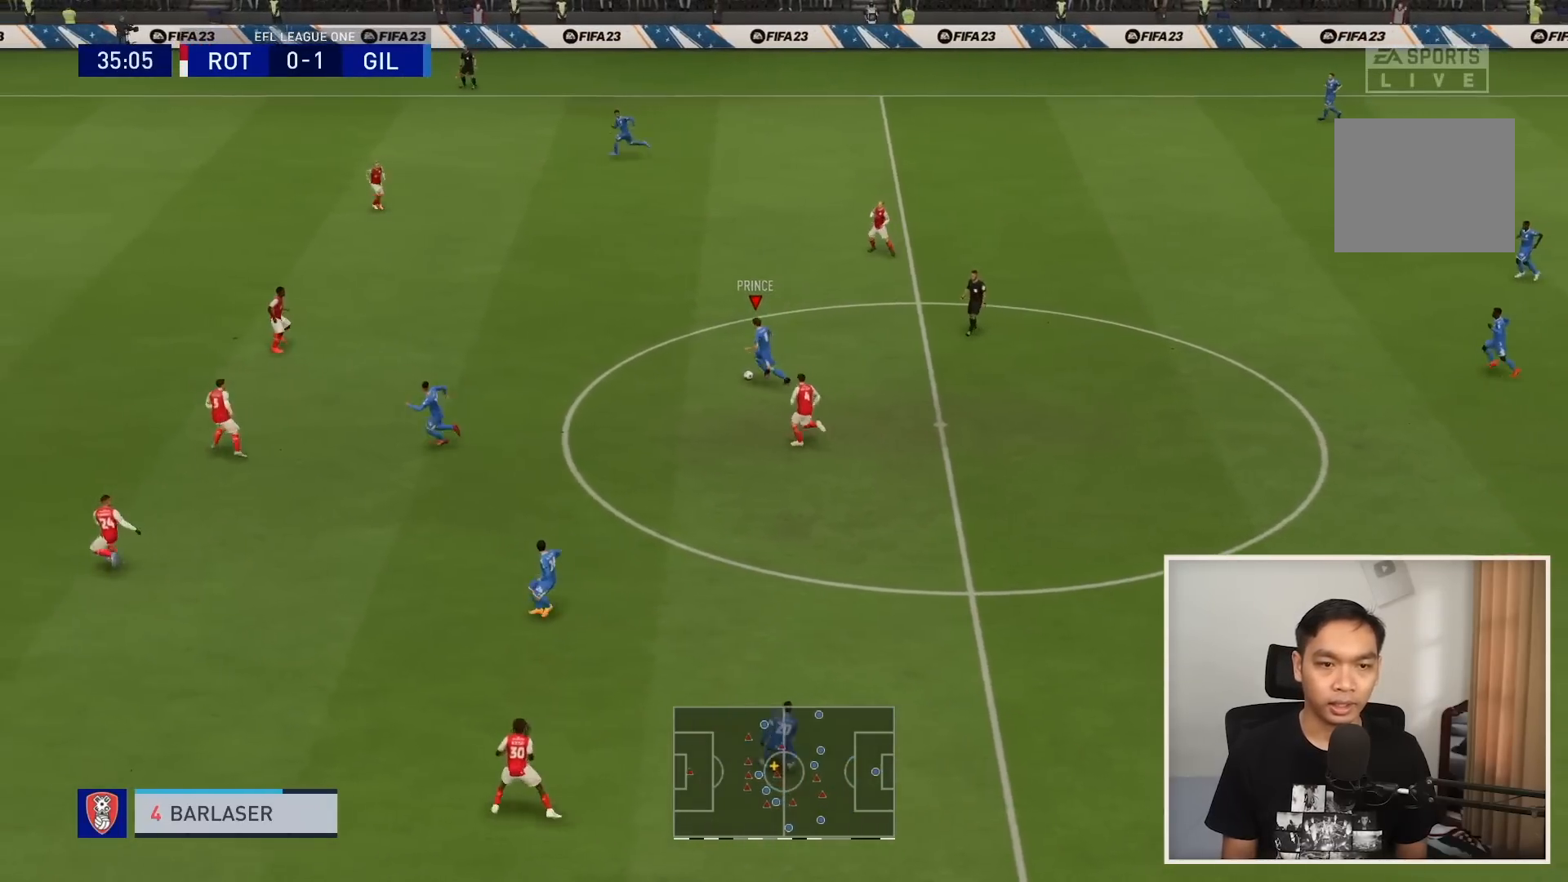
Gameplay with a controller (PlayStation layout); each line is a JSON object with the inputs held at the frame after it. "events" lists button and stick changes between this image and that frame as [ms after this image, input, new state], when the widget could be followed in between. Not read: L3 R3.
{"buttons": ["R1"], "left_stick": "left", "right_stick": "center", "events": []}
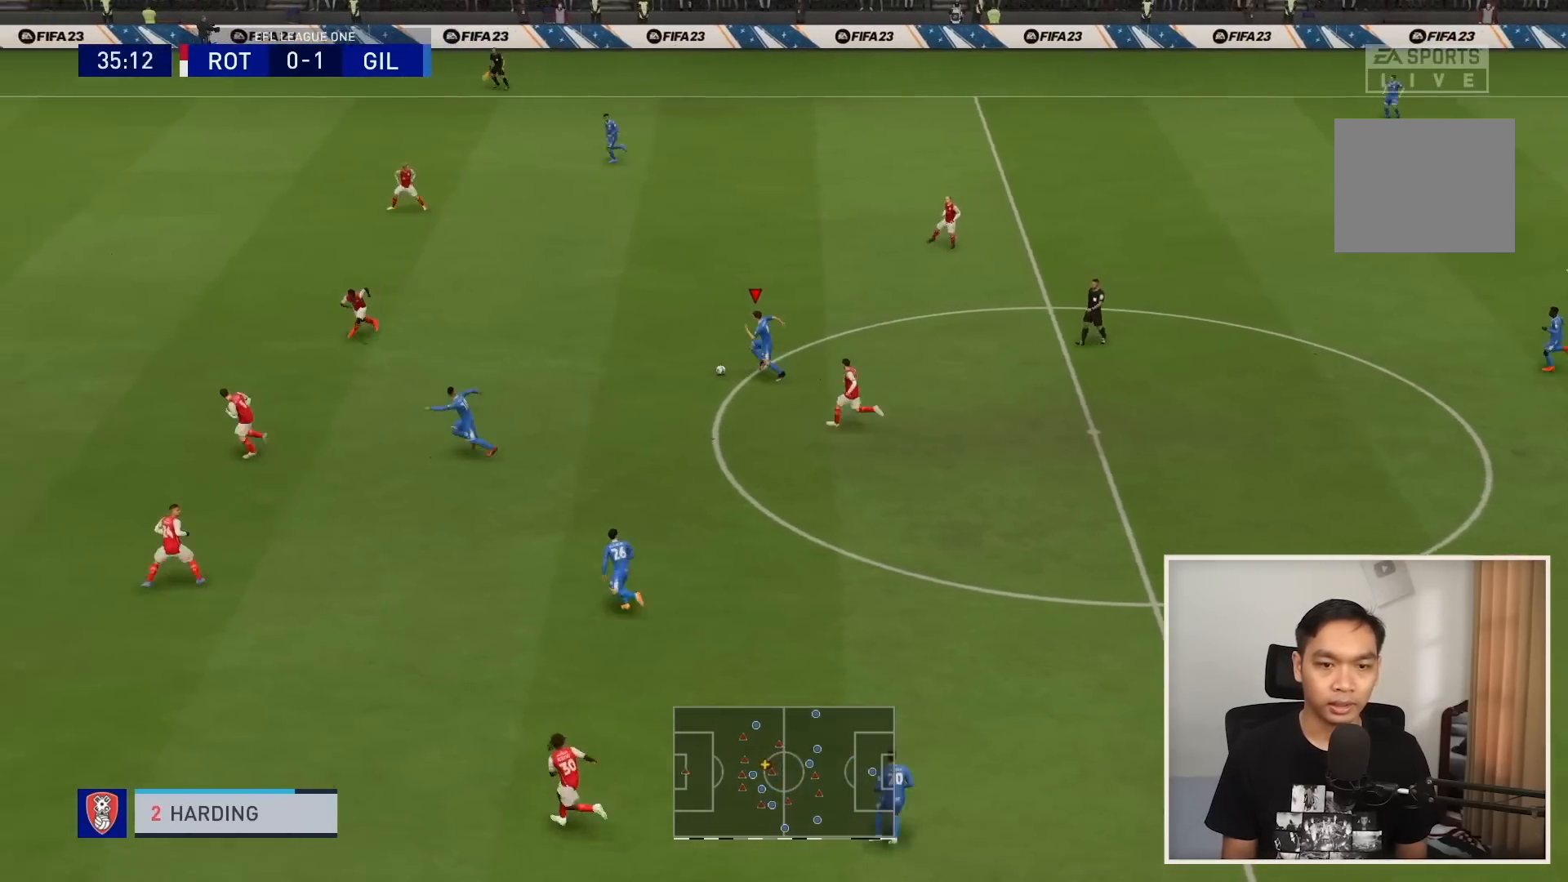
{"buttons": [], "left_stick": "down-left", "right_stick": "center", "events": [[200, "R1", "up"], [401, "left_stick", "down-left"]]}
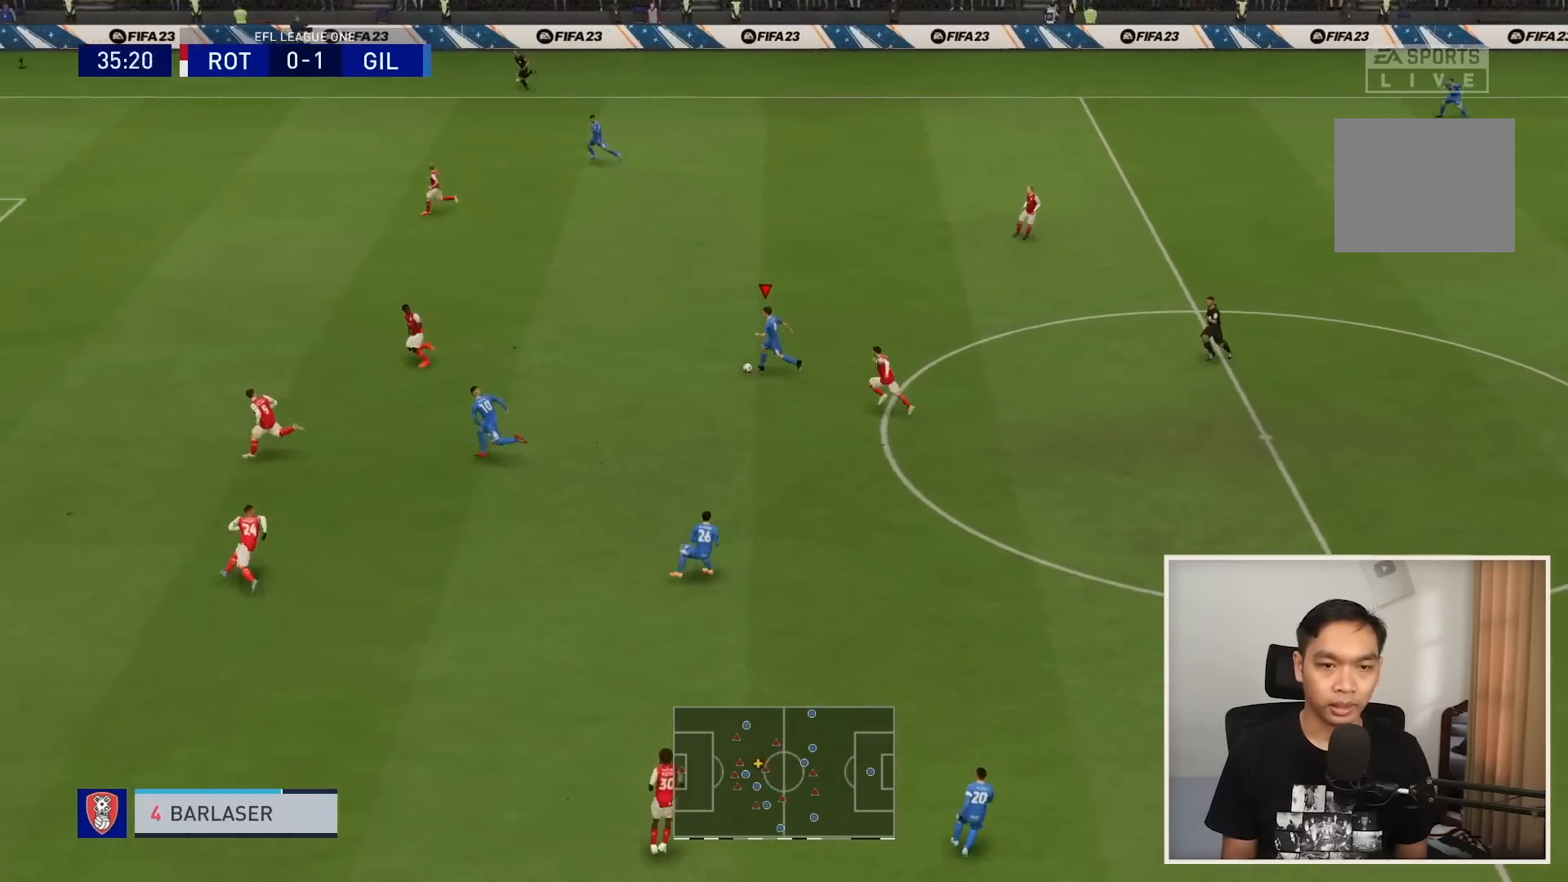
{"buttons": [], "left_stick": "down-left", "right_stick": "center", "events": [[233, "CROSS", "down"], [400, "CROSS", "up"]]}
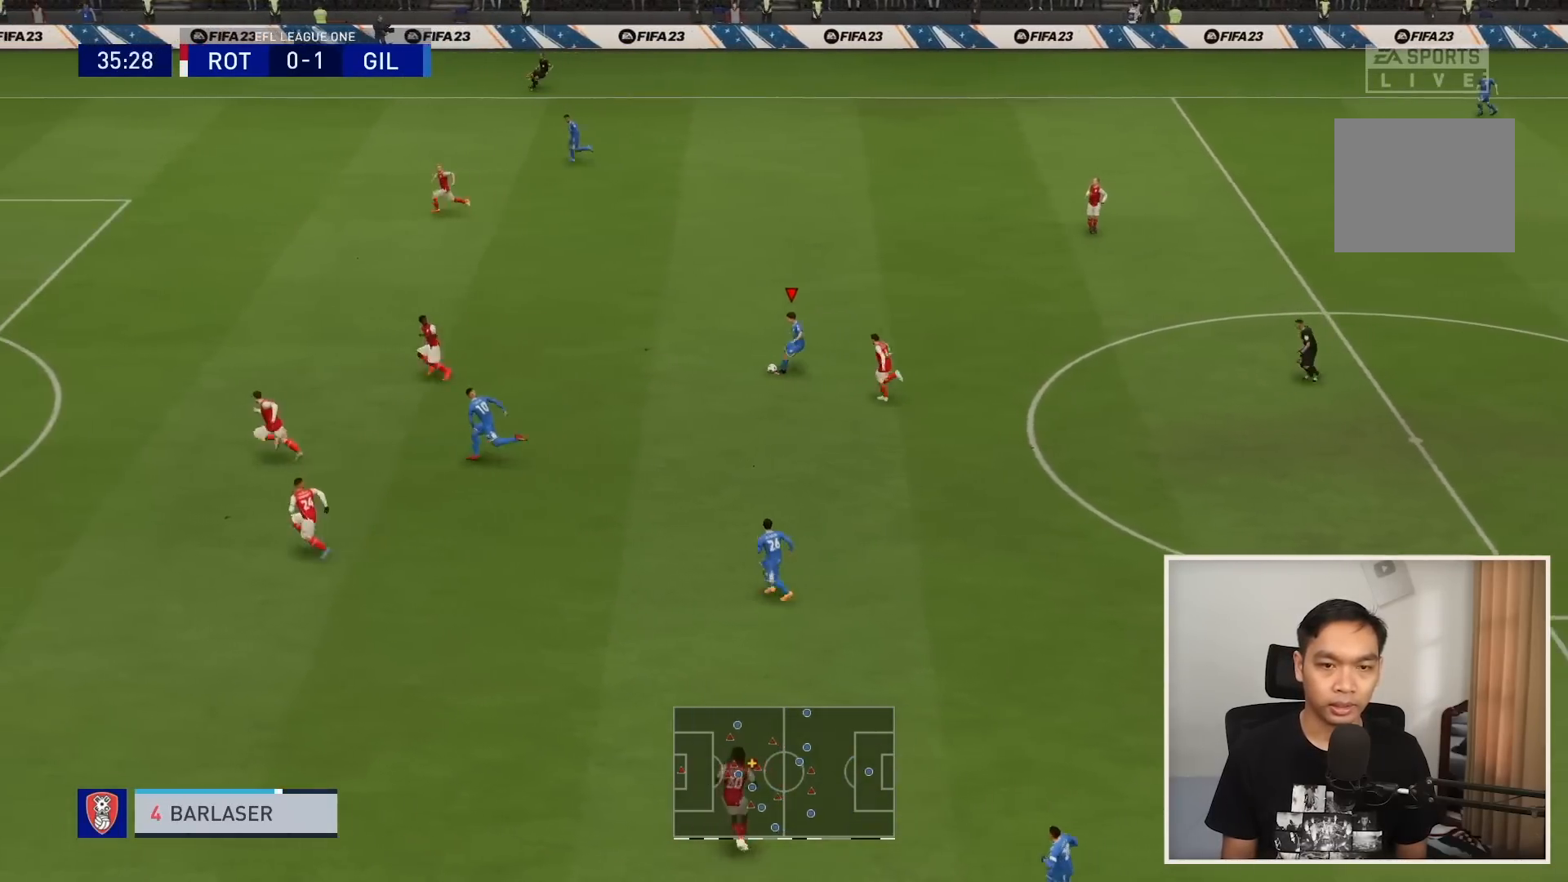
{"buttons": [], "left_stick": "left", "right_stick": "center", "events": [[401, "left_stick", "left"]]}
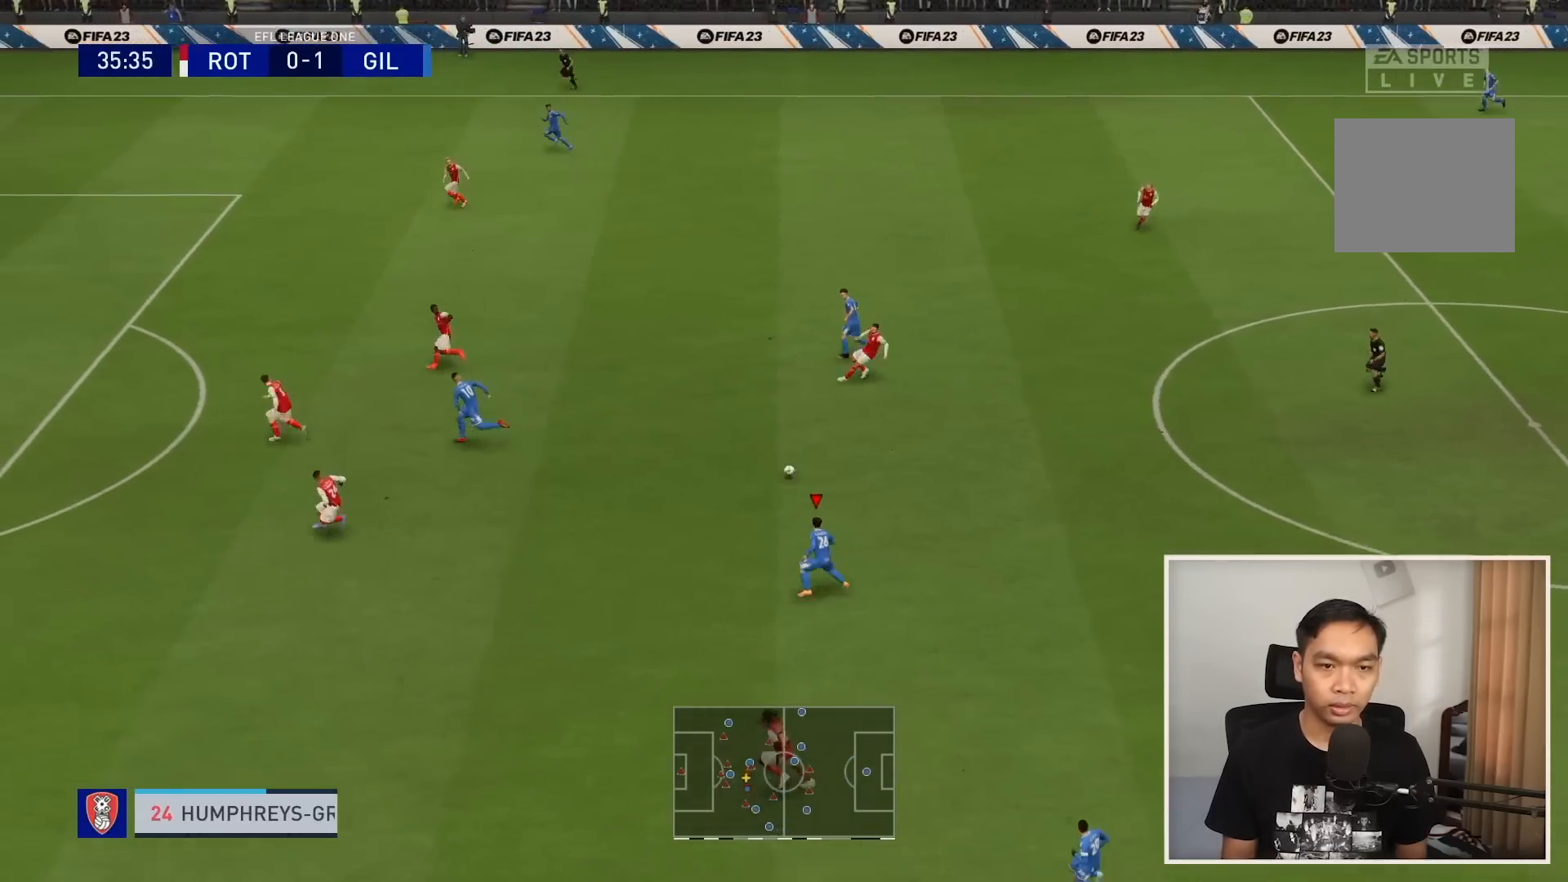
{"buttons": ["R1"], "left_stick": "left", "right_stick": "center", "events": [[367, "R1", "down"]]}
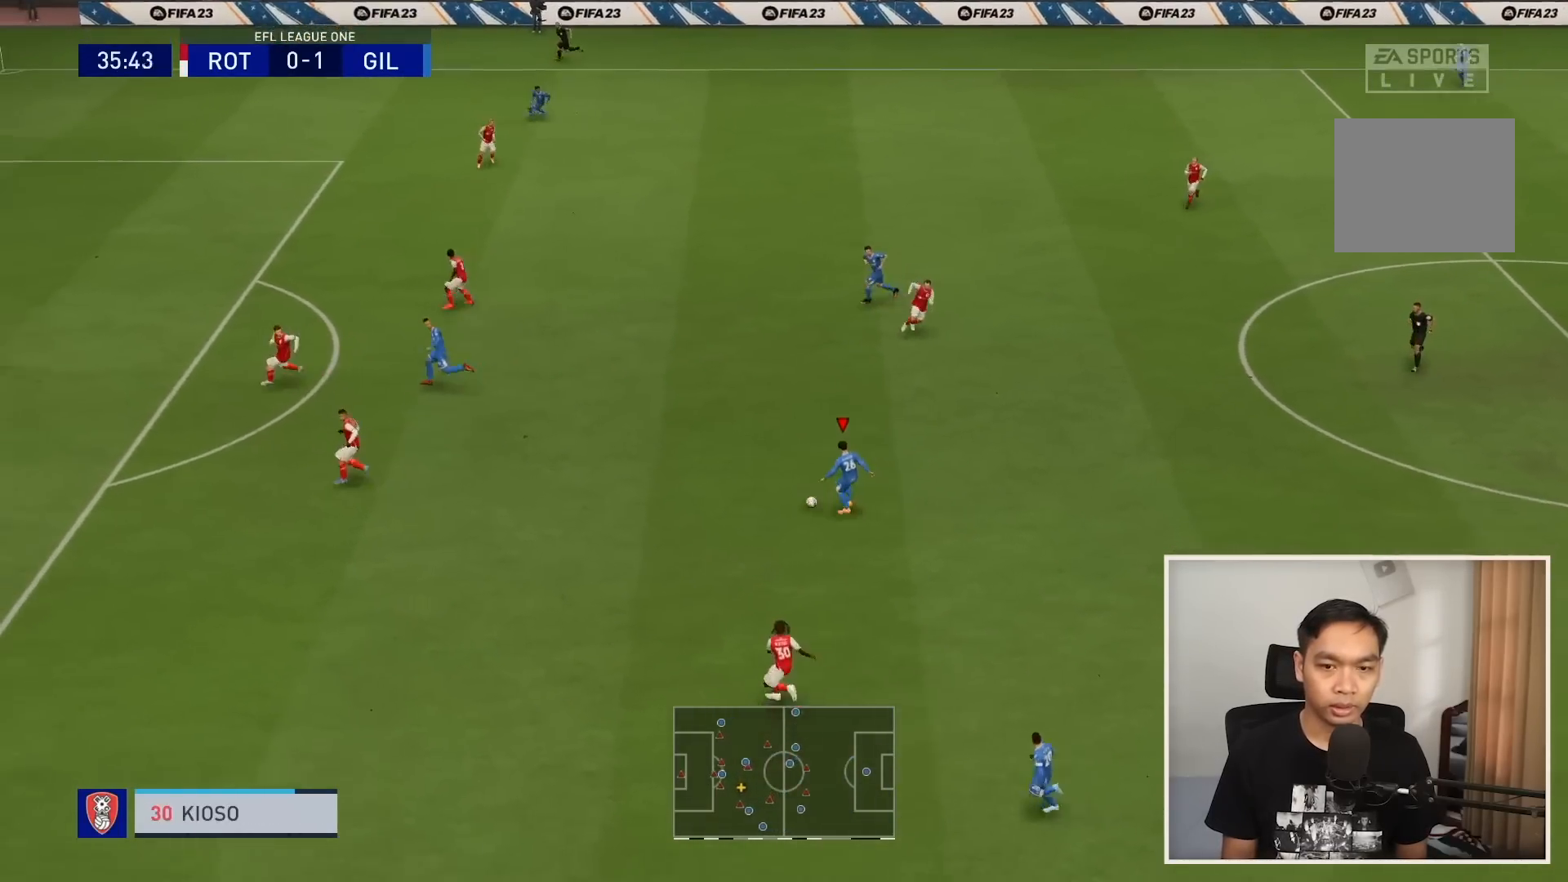
{"buttons": ["R1"], "left_stick": "left", "right_stick": "center", "events": []}
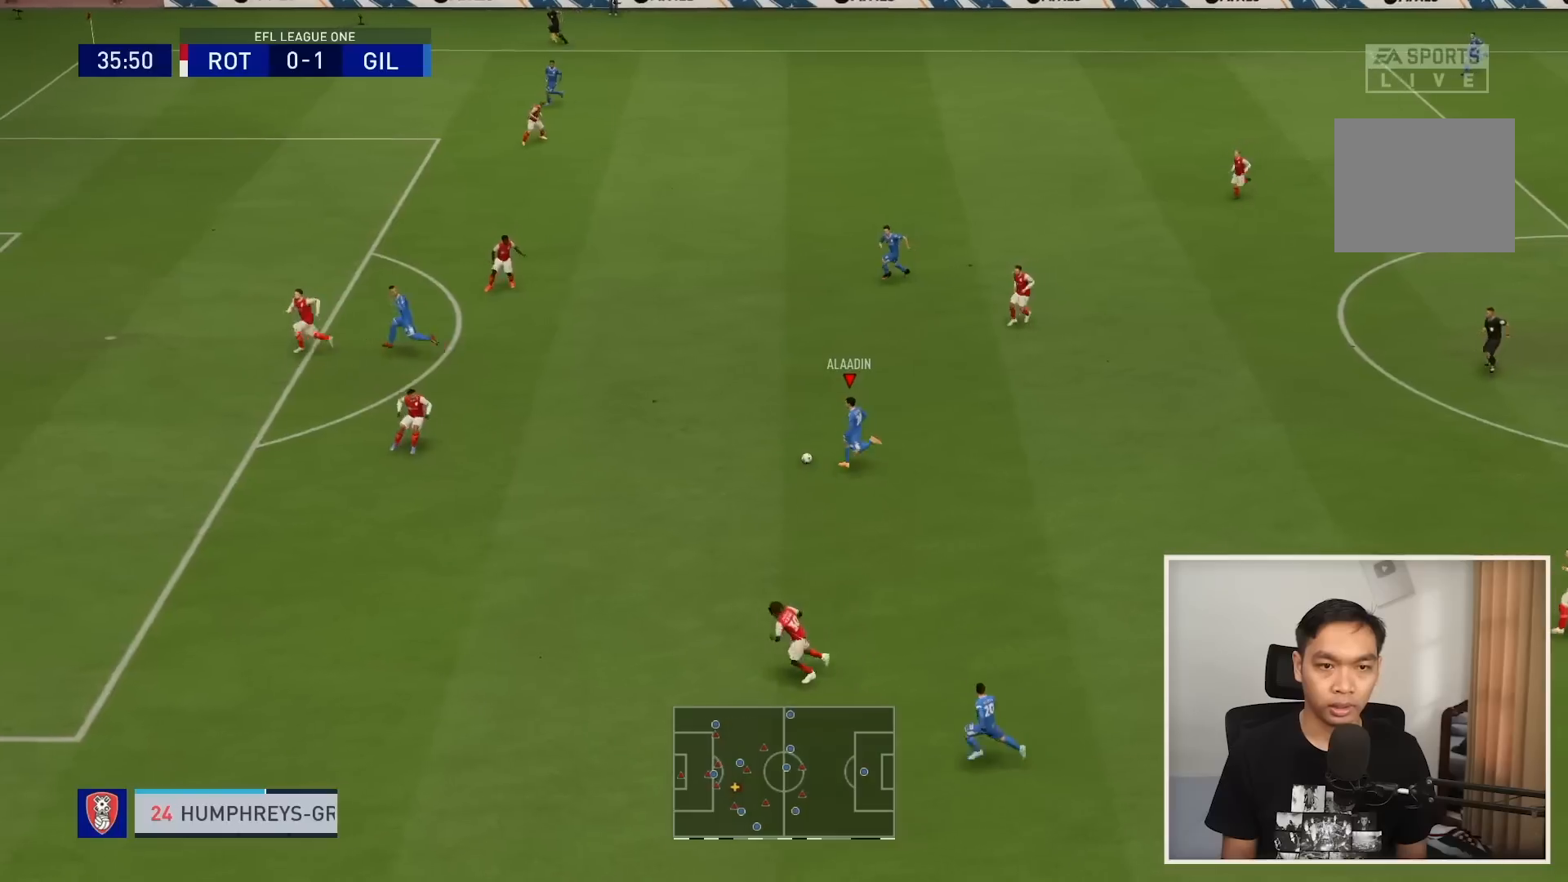
{"buttons": [], "left_stick": "left", "right_stick": "center", "events": [[133, "R1", "up"]]}
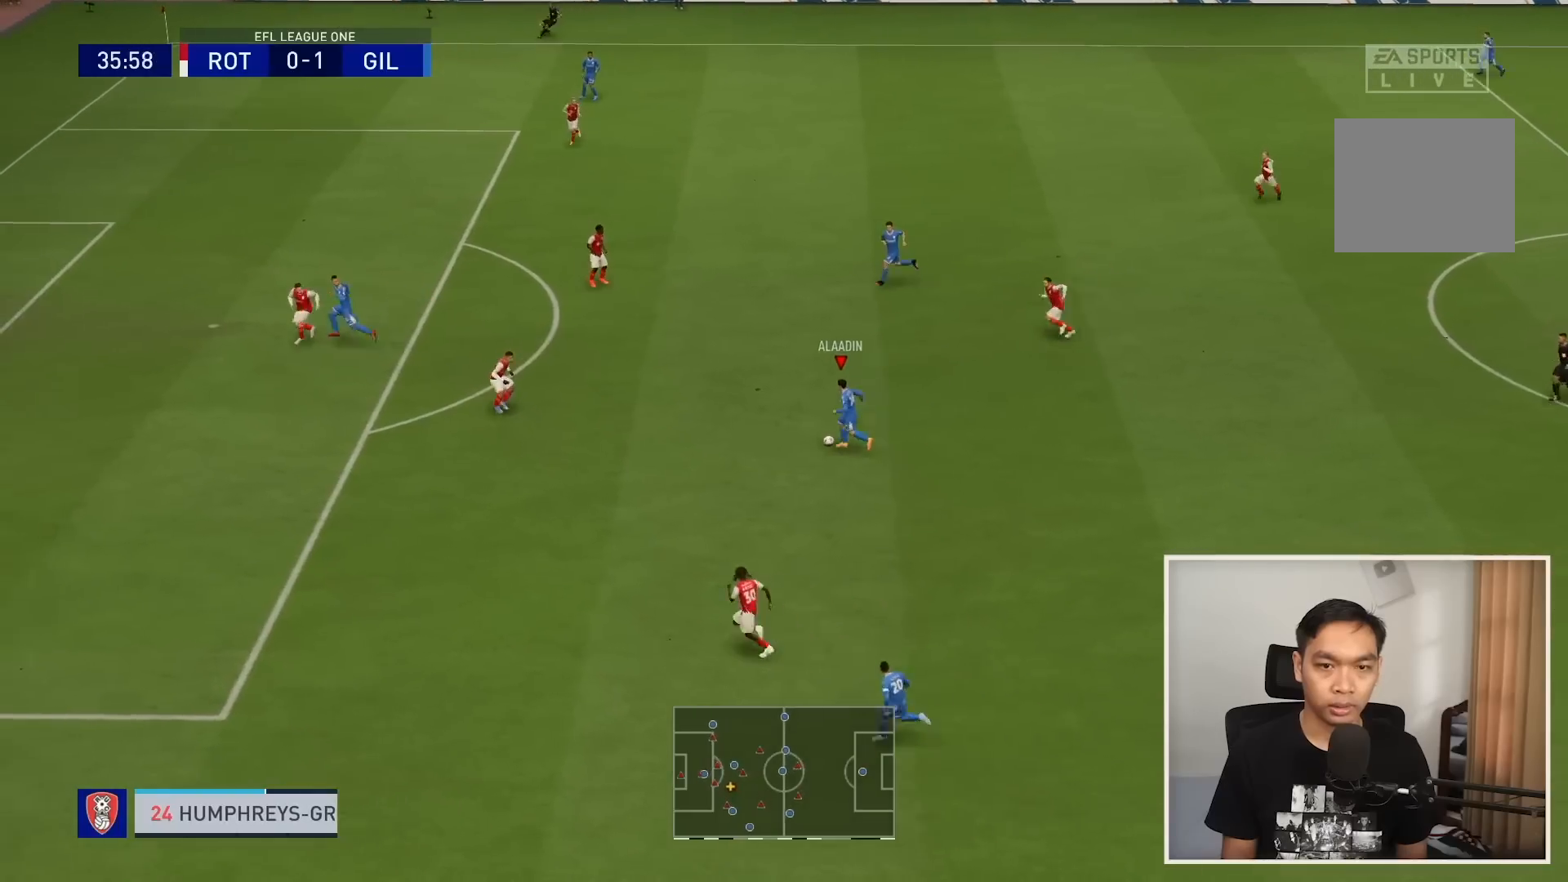
{"buttons": [], "left_stick": "left", "right_stick": "center", "events": []}
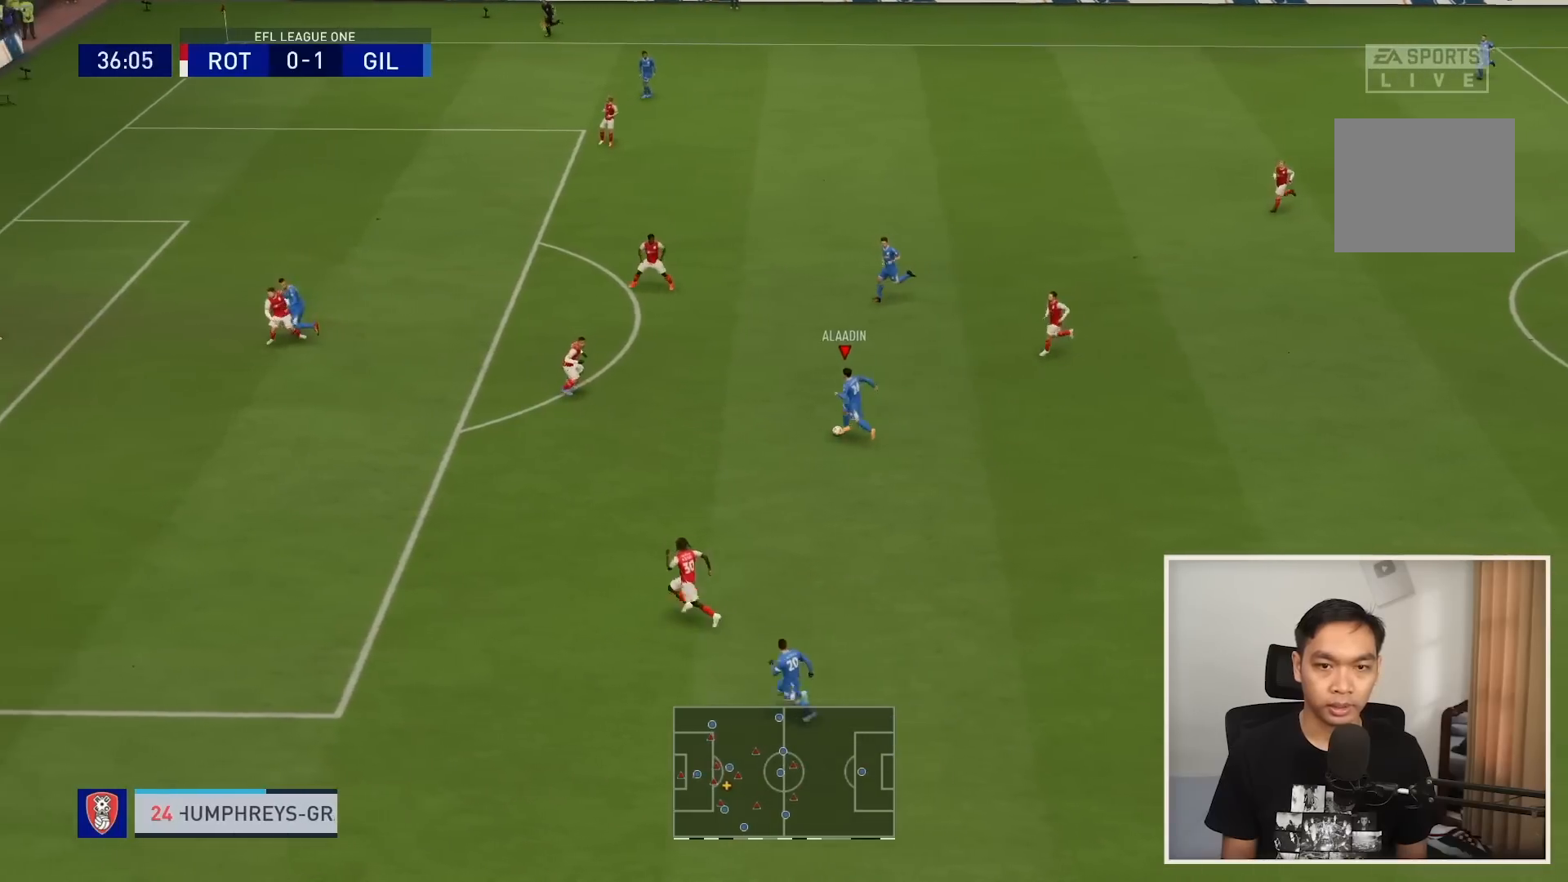
{"buttons": [], "left_stick": "left", "right_stick": "center", "events": []}
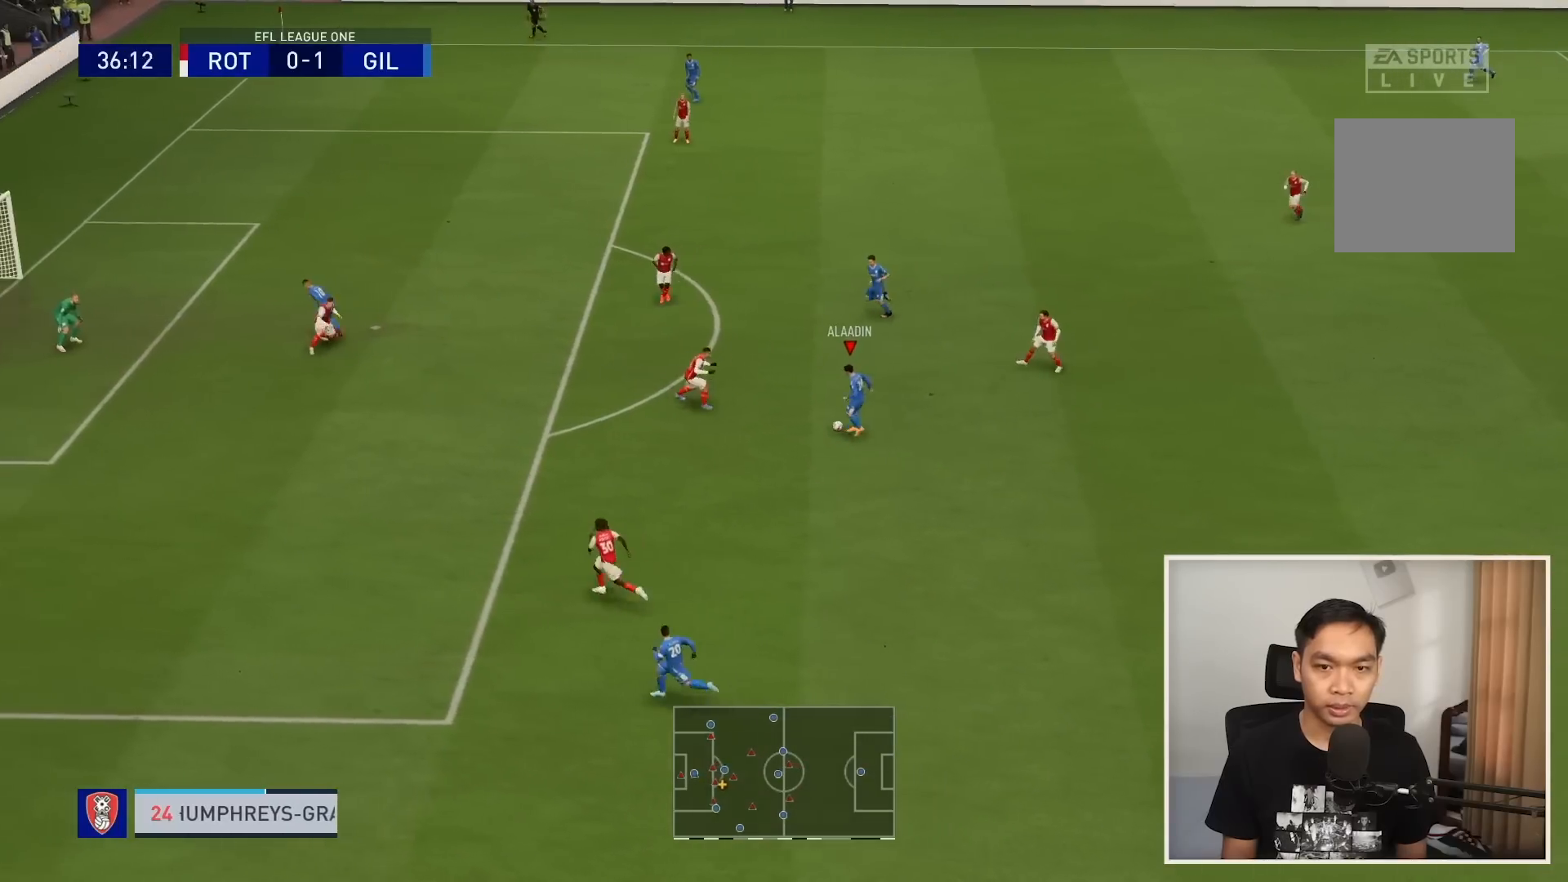
{"buttons": ["R1"], "left_stick": "down-left", "right_stick": "center", "events": [[67, "left_stick", "down-left"], [134, "R1", "down"]]}
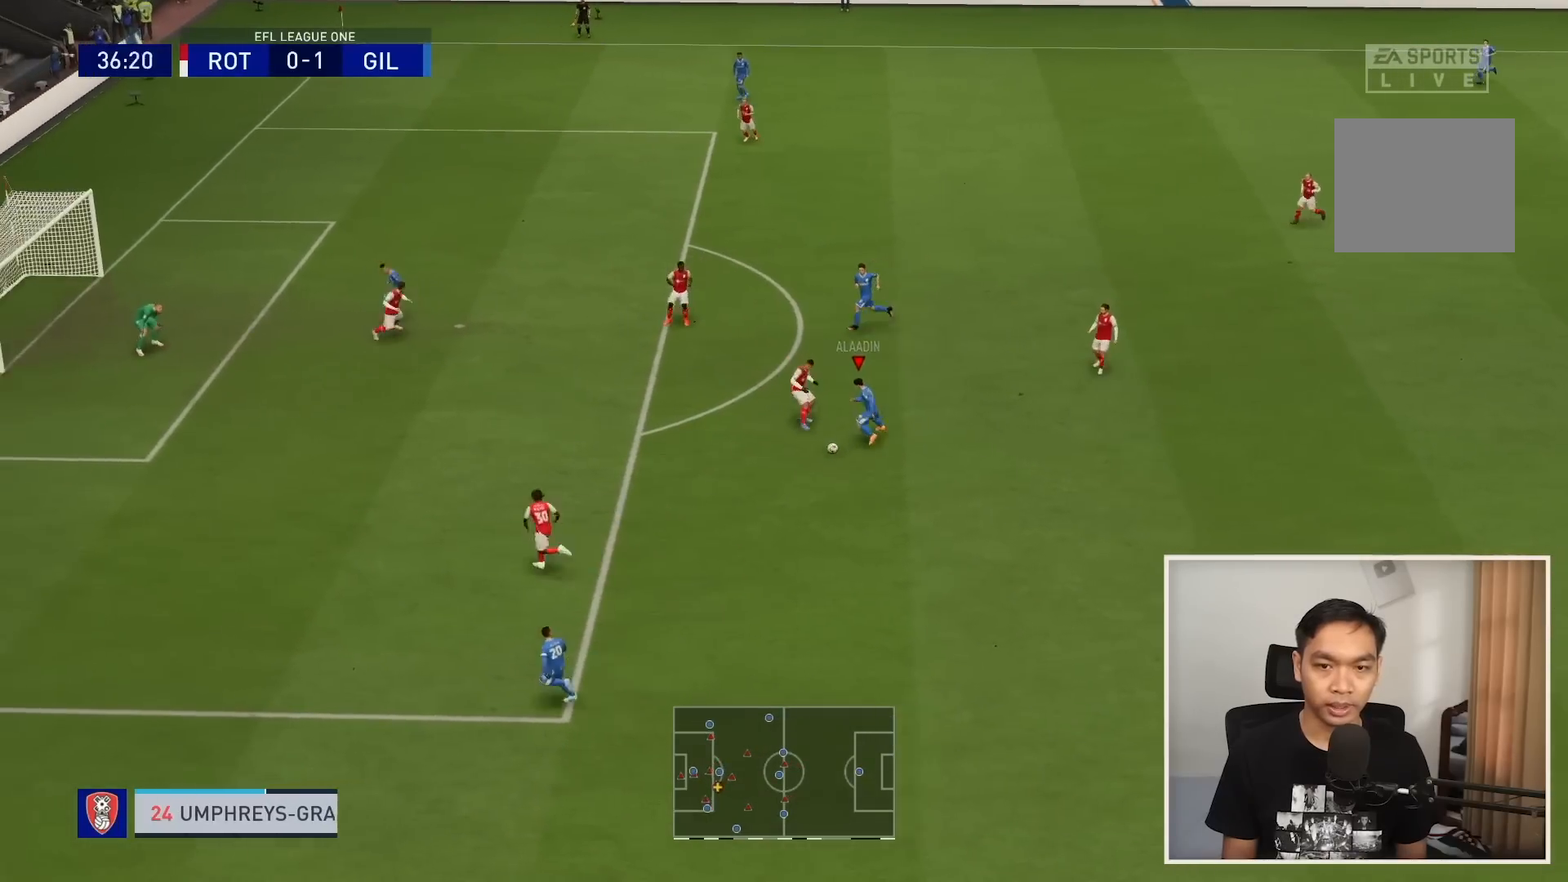
{"buttons": [], "left_stick": "down-right", "right_stick": "center", "events": [[433, "R1", "up"], [467, "left_stick", "down-right"]]}
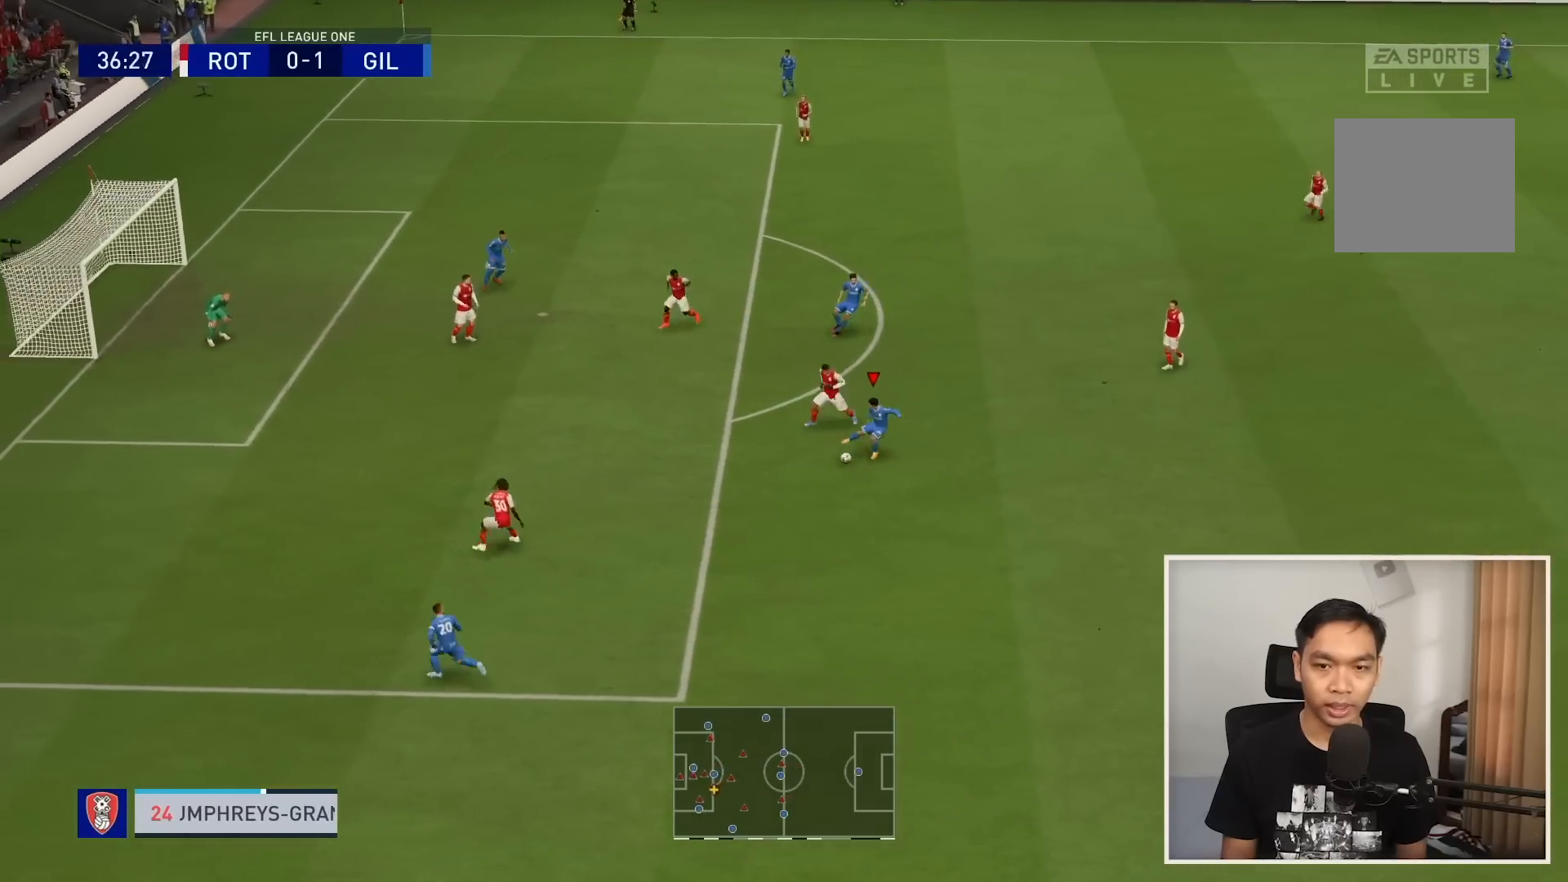
{"buttons": [], "left_stick": "down-right", "right_stick": "center", "events": []}
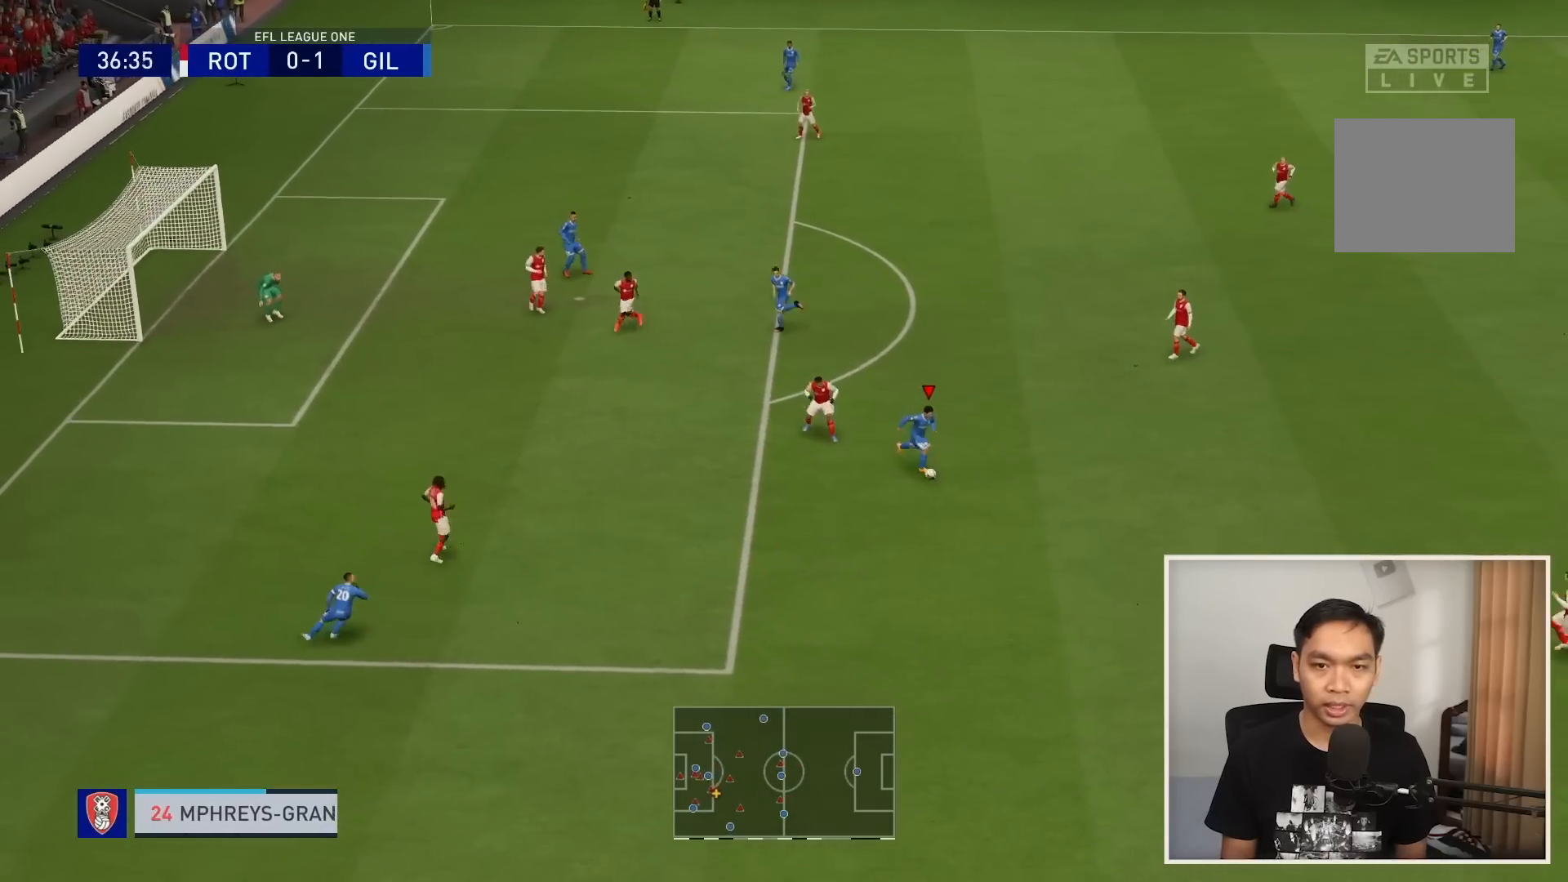
{"buttons": [], "left_stick": "right", "right_stick": "center", "events": [[33, "left_stick", "right"]]}
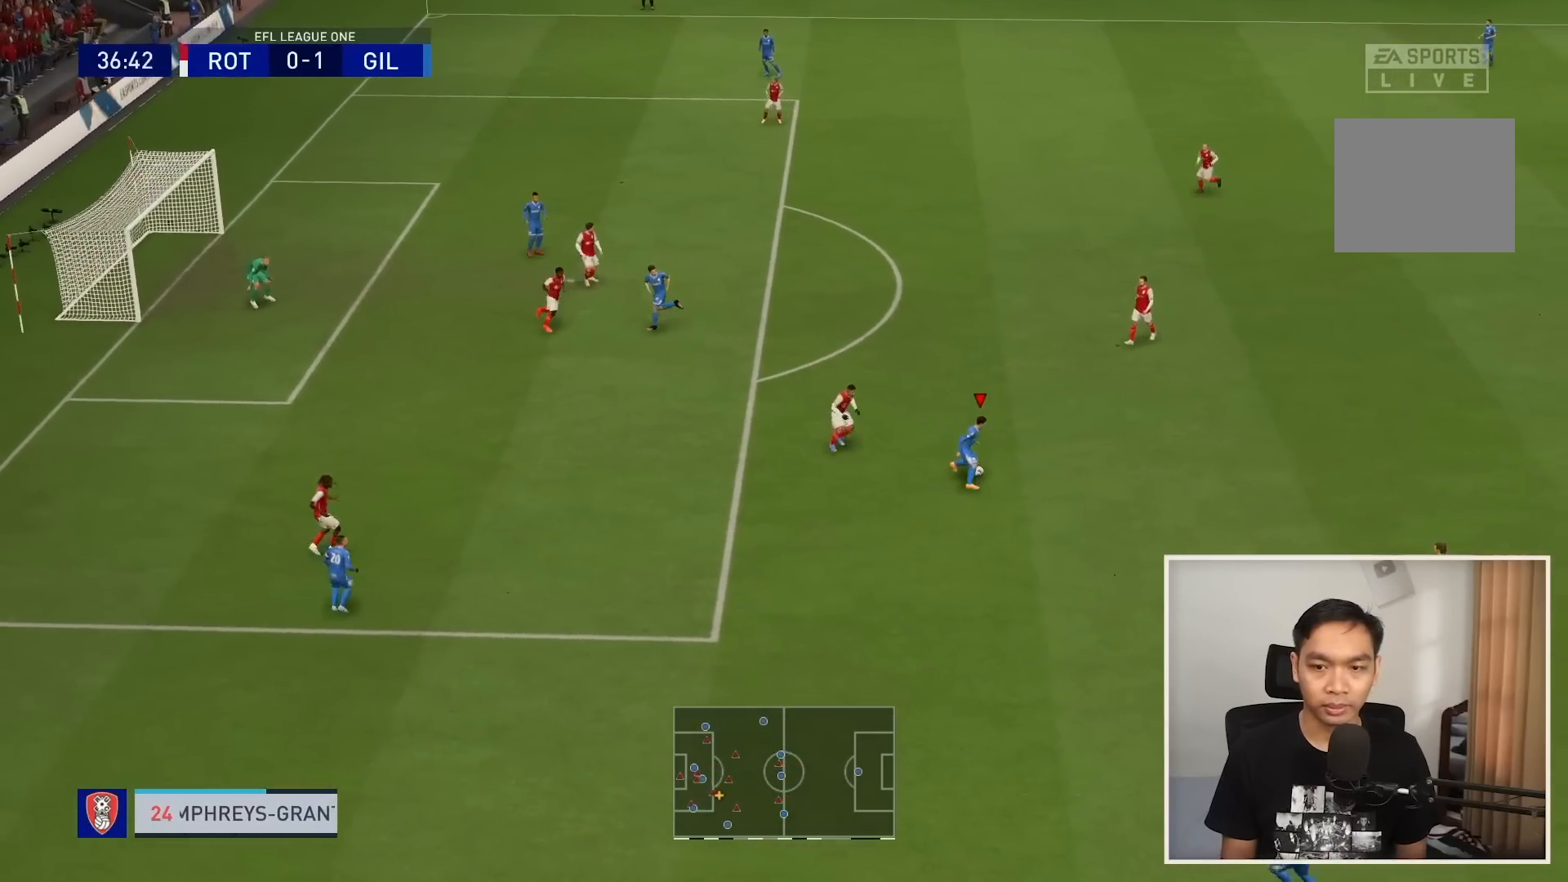
{"buttons": ["TRIANGLE"], "left_stick": "down", "right_stick": "center", "events": [[367, "TRIANGLE", "down"], [367, "left_stick", "down"]]}
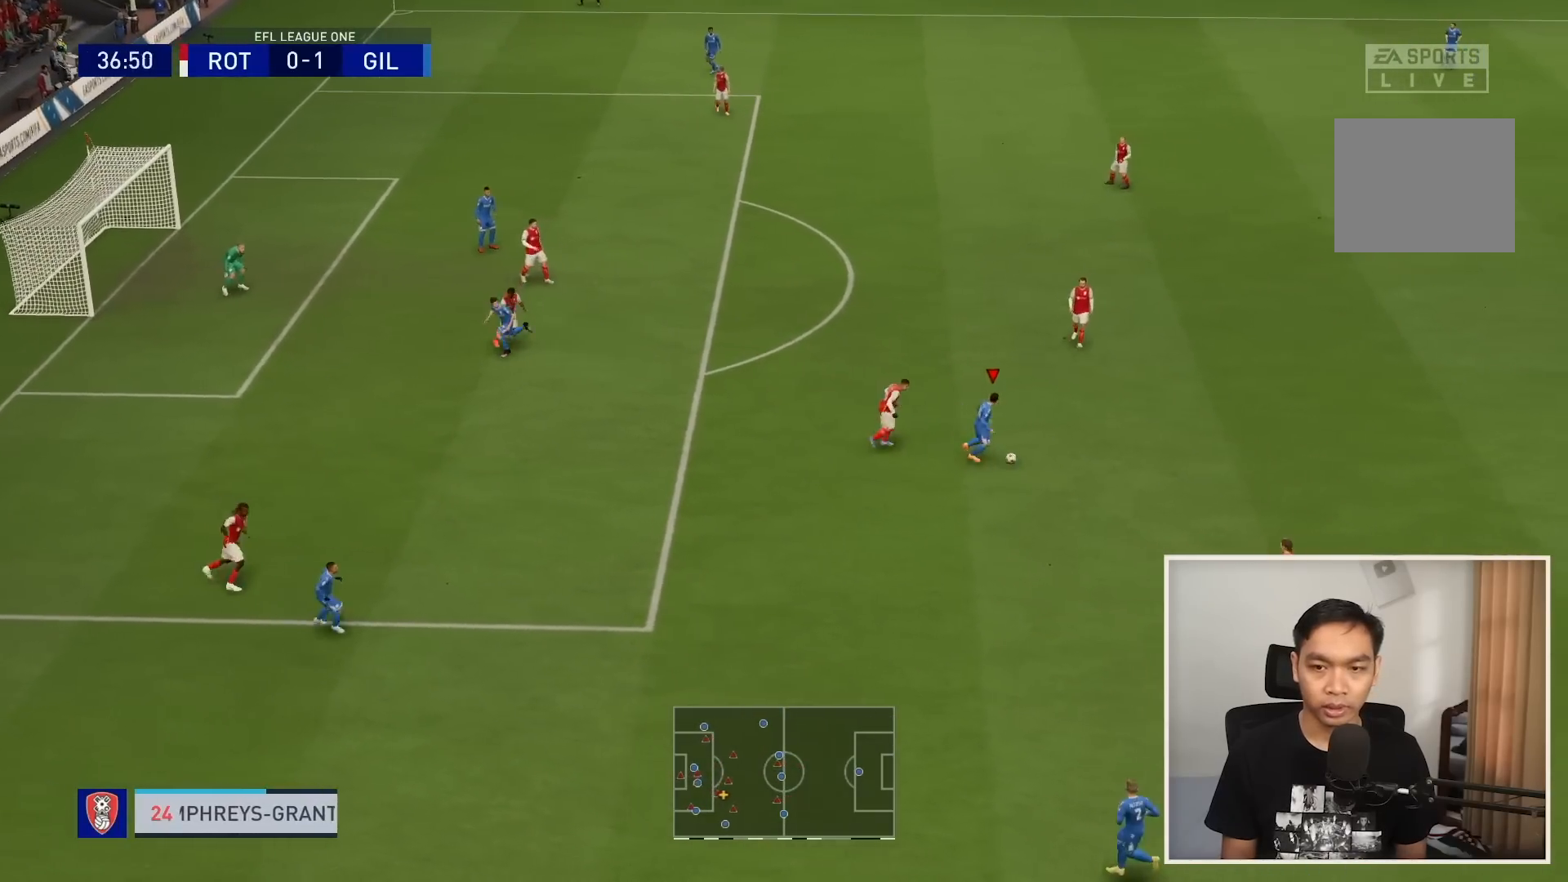
{"buttons": [], "left_stick": "down", "right_stick": "center", "events": [[66, "TRIANGLE", "up"]]}
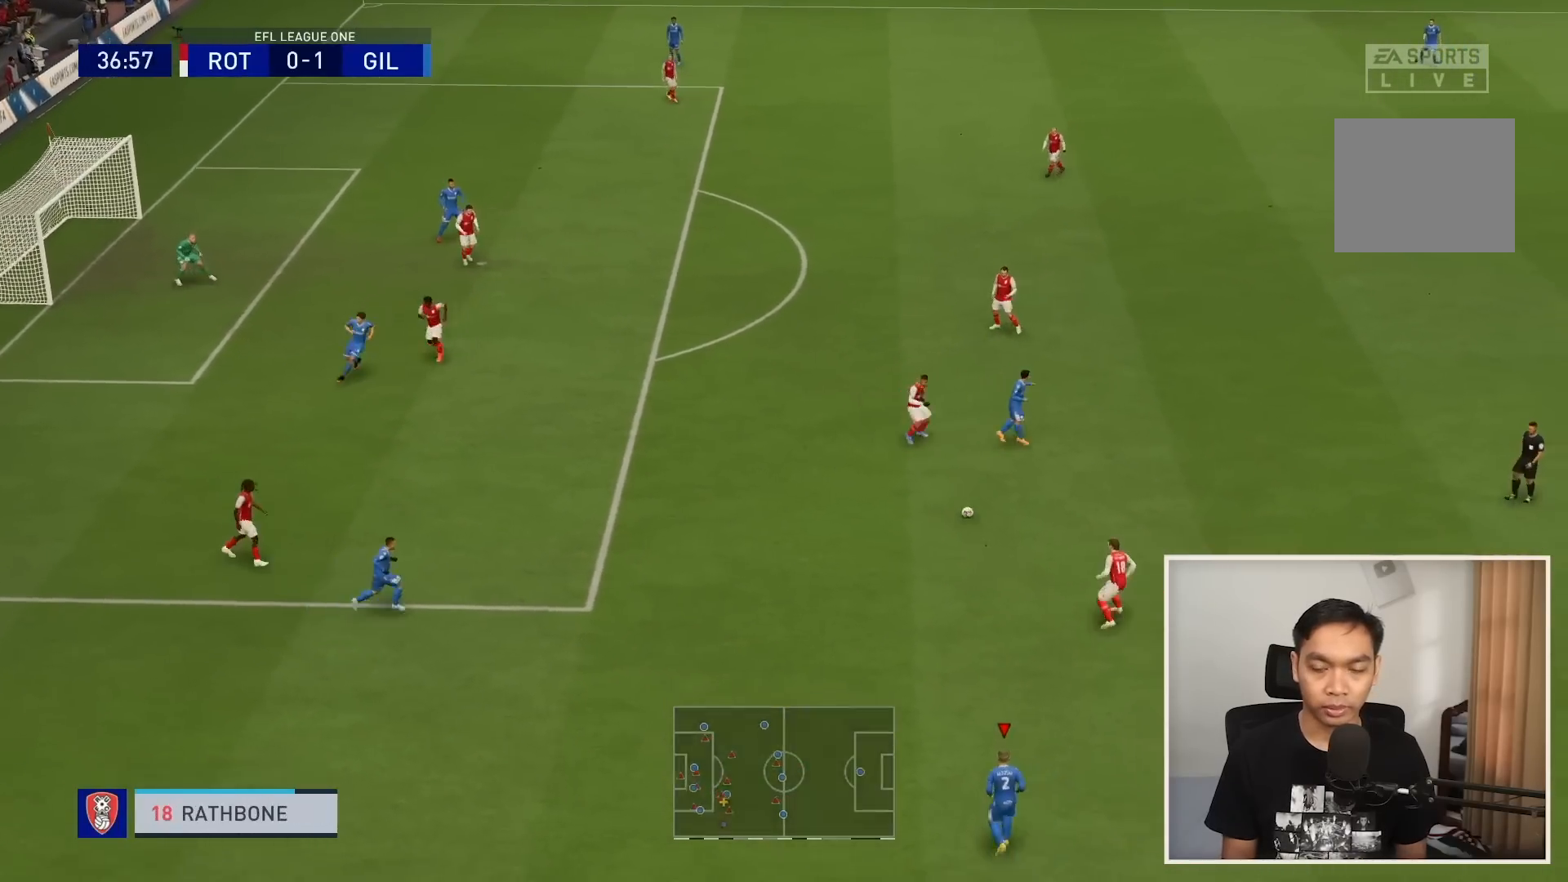
{"buttons": ["R1"], "left_stick": "up-left", "right_stick": "center", "events": [[67, "R1", "down"], [134, "left_stick", "up-left"]]}
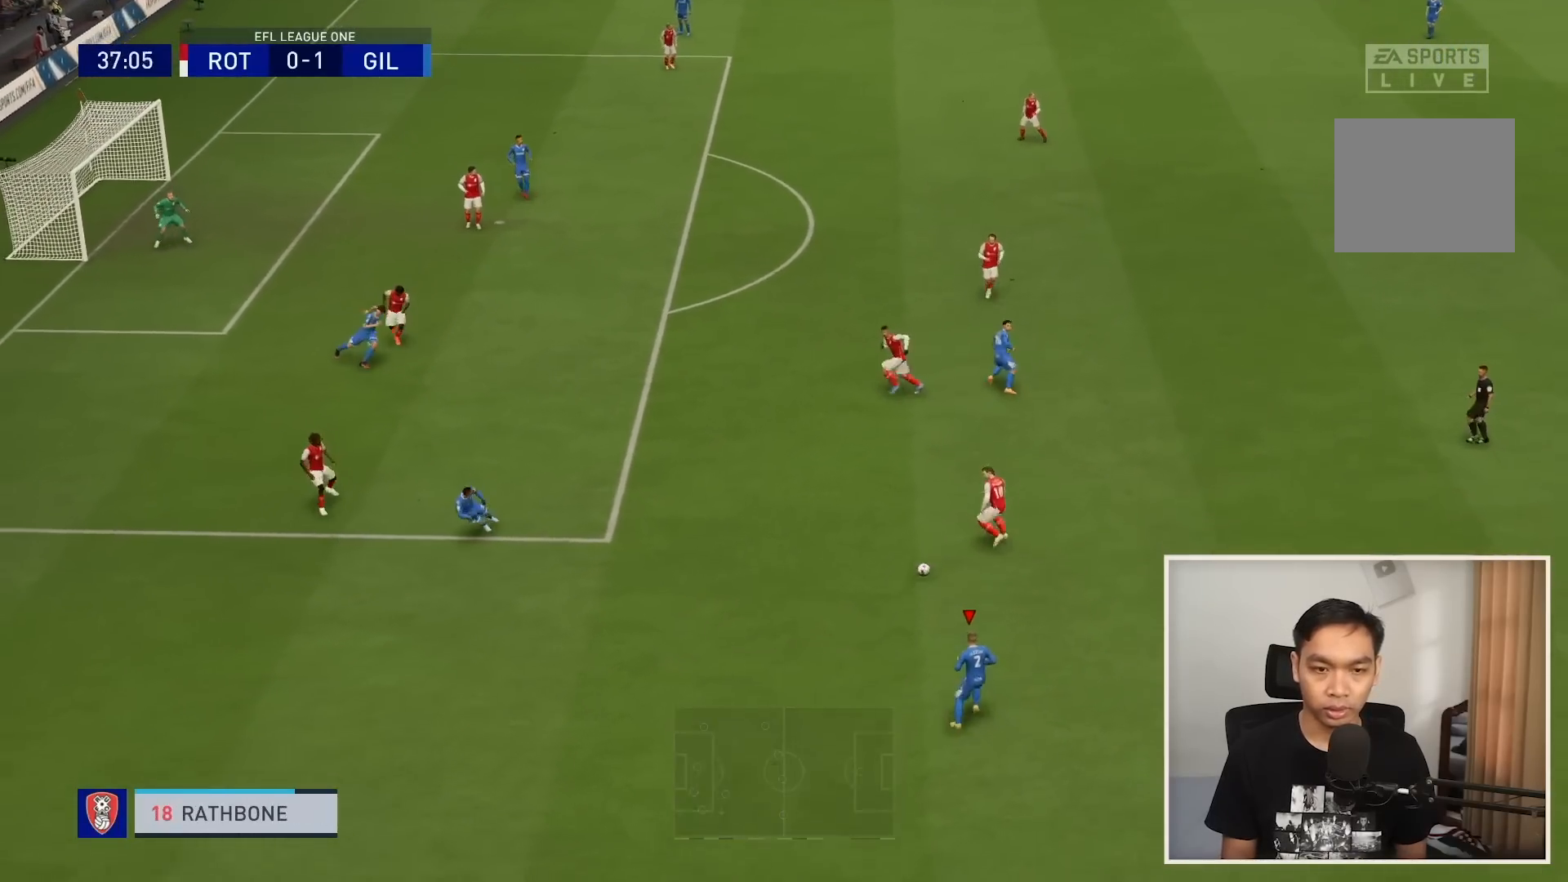
{"buttons": [], "left_stick": "left", "right_stick": "center", "events": [[167, "R1", "up"], [233, "CROSS", "down"], [333, "CROSS", "up"], [467, "left_stick", "left"]]}
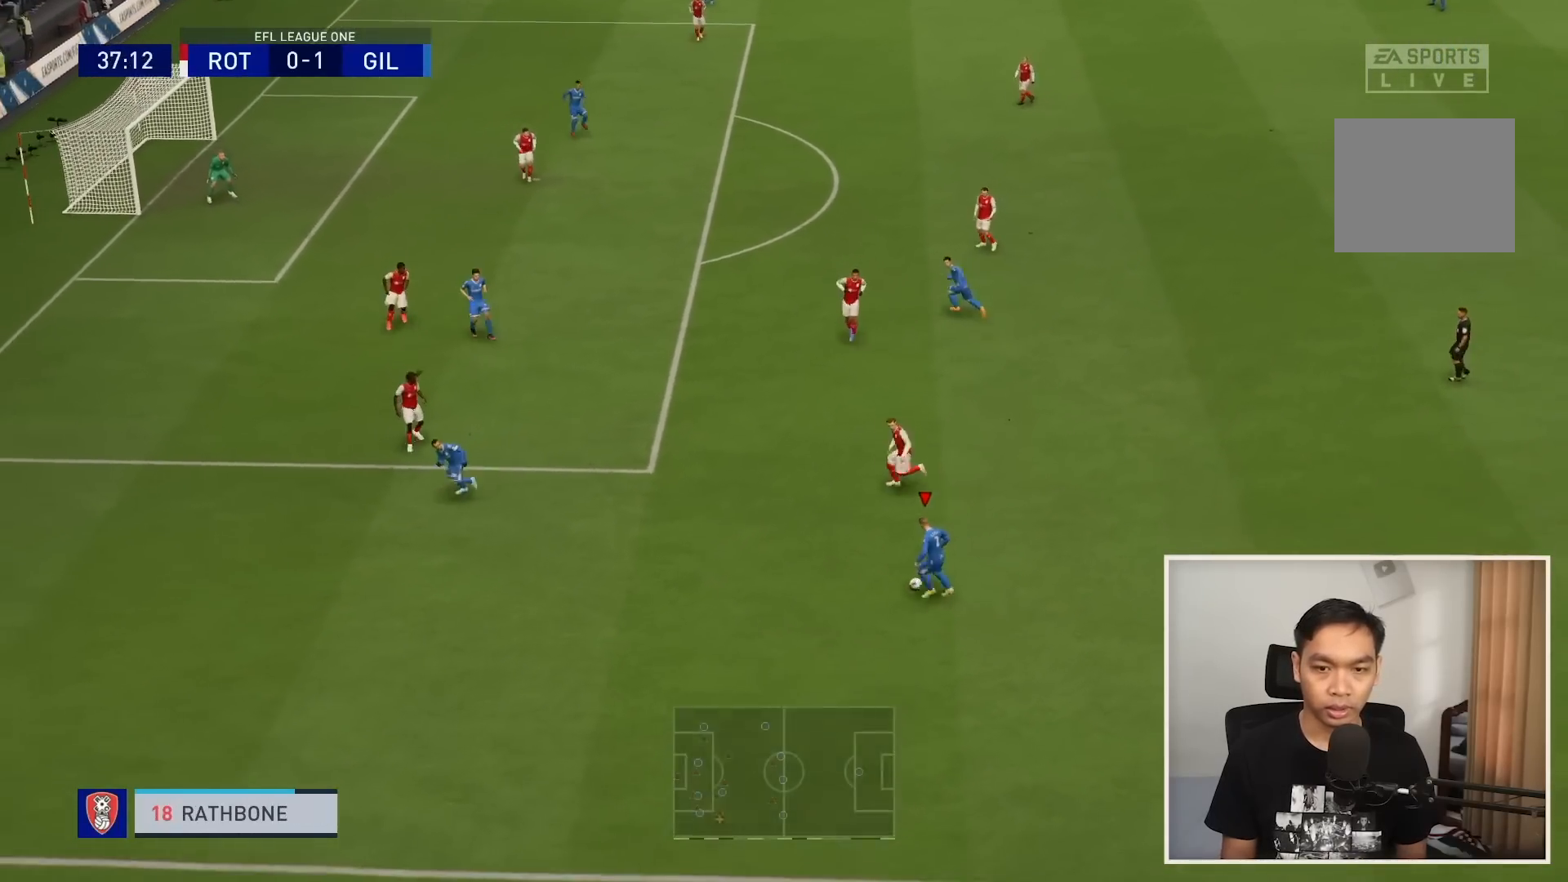
{"buttons": [], "left_stick": "down-right", "right_stick": "center", "events": [[401, "left_stick", "down"], [467, "left_stick", "down-right"]]}
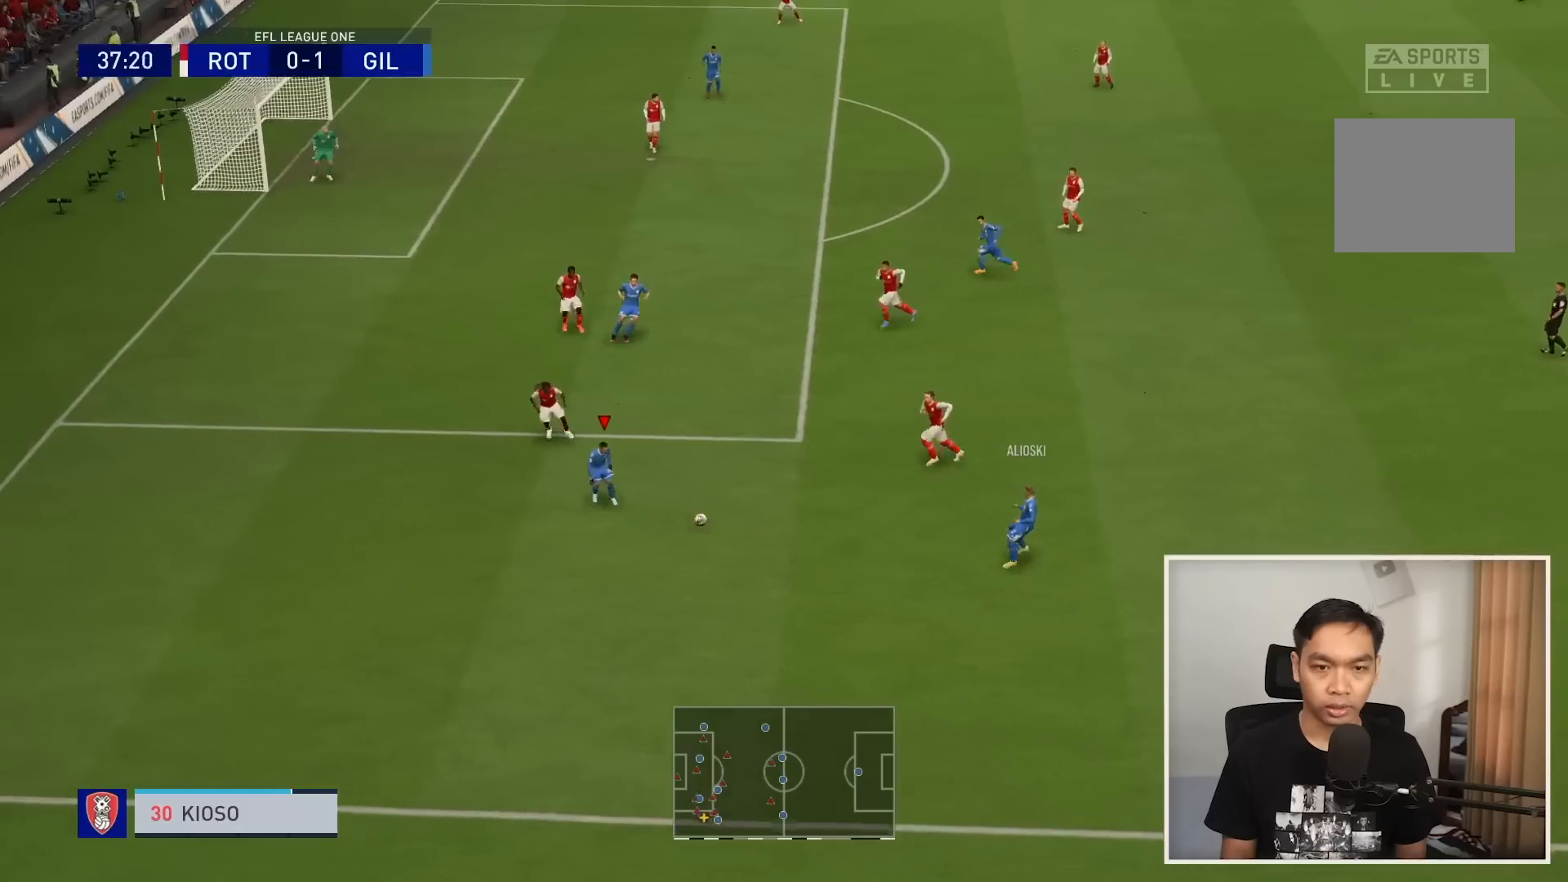
{"buttons": [], "left_stick": "right", "right_stick": "center", "events": [[66, "left_stick", "right"]]}
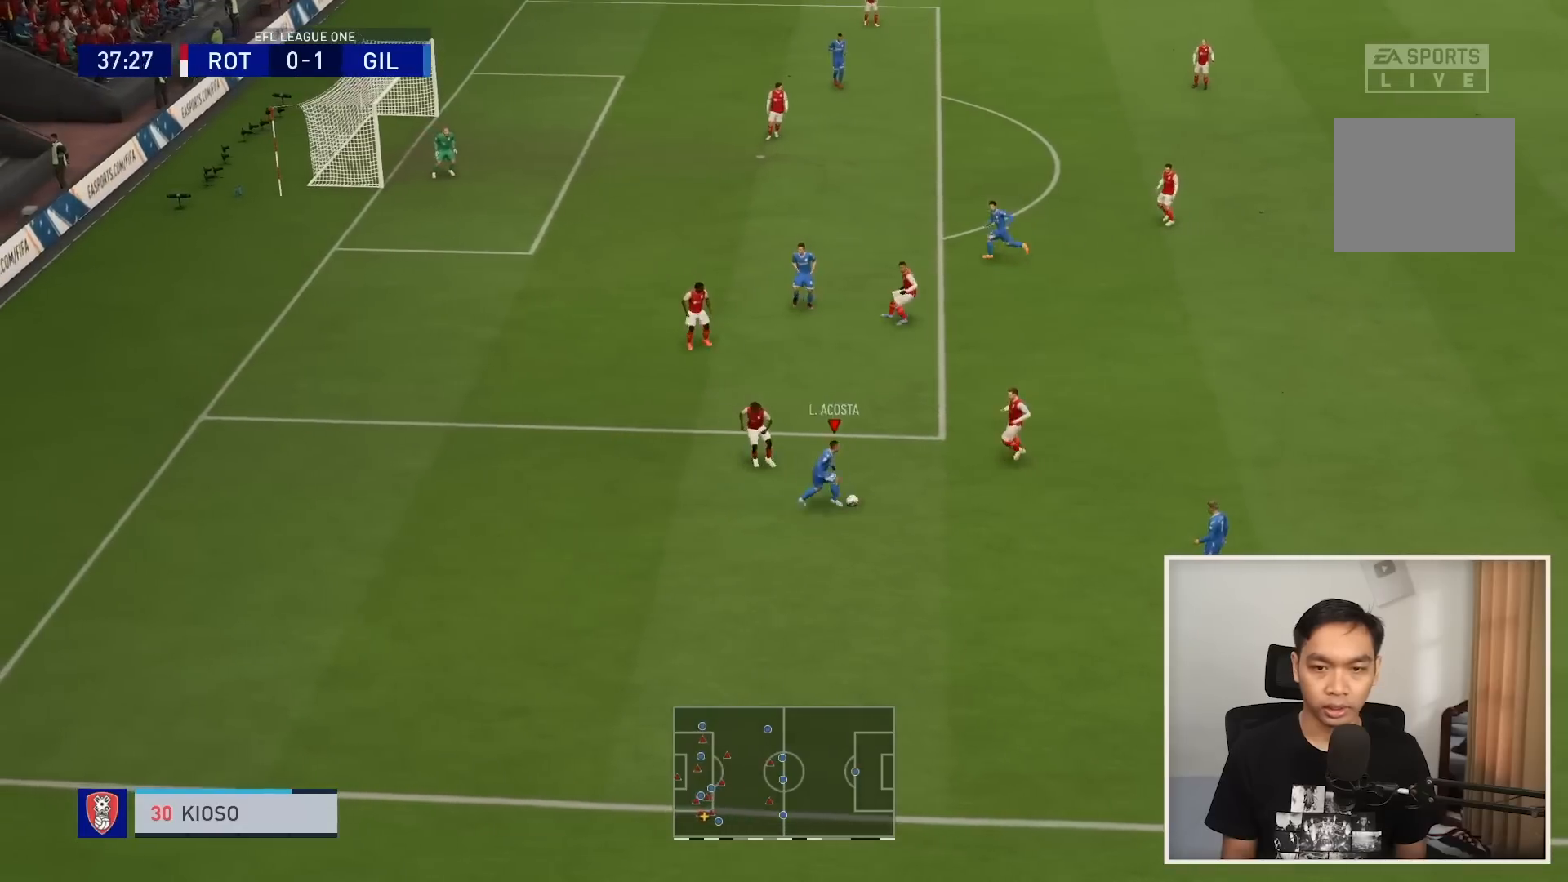
{"buttons": [], "left_stick": "down-right", "right_stick": "center", "events": [[67, "left_stick", "down-right"], [134, "CROSS", "down"], [200, "CROSS", "up"]]}
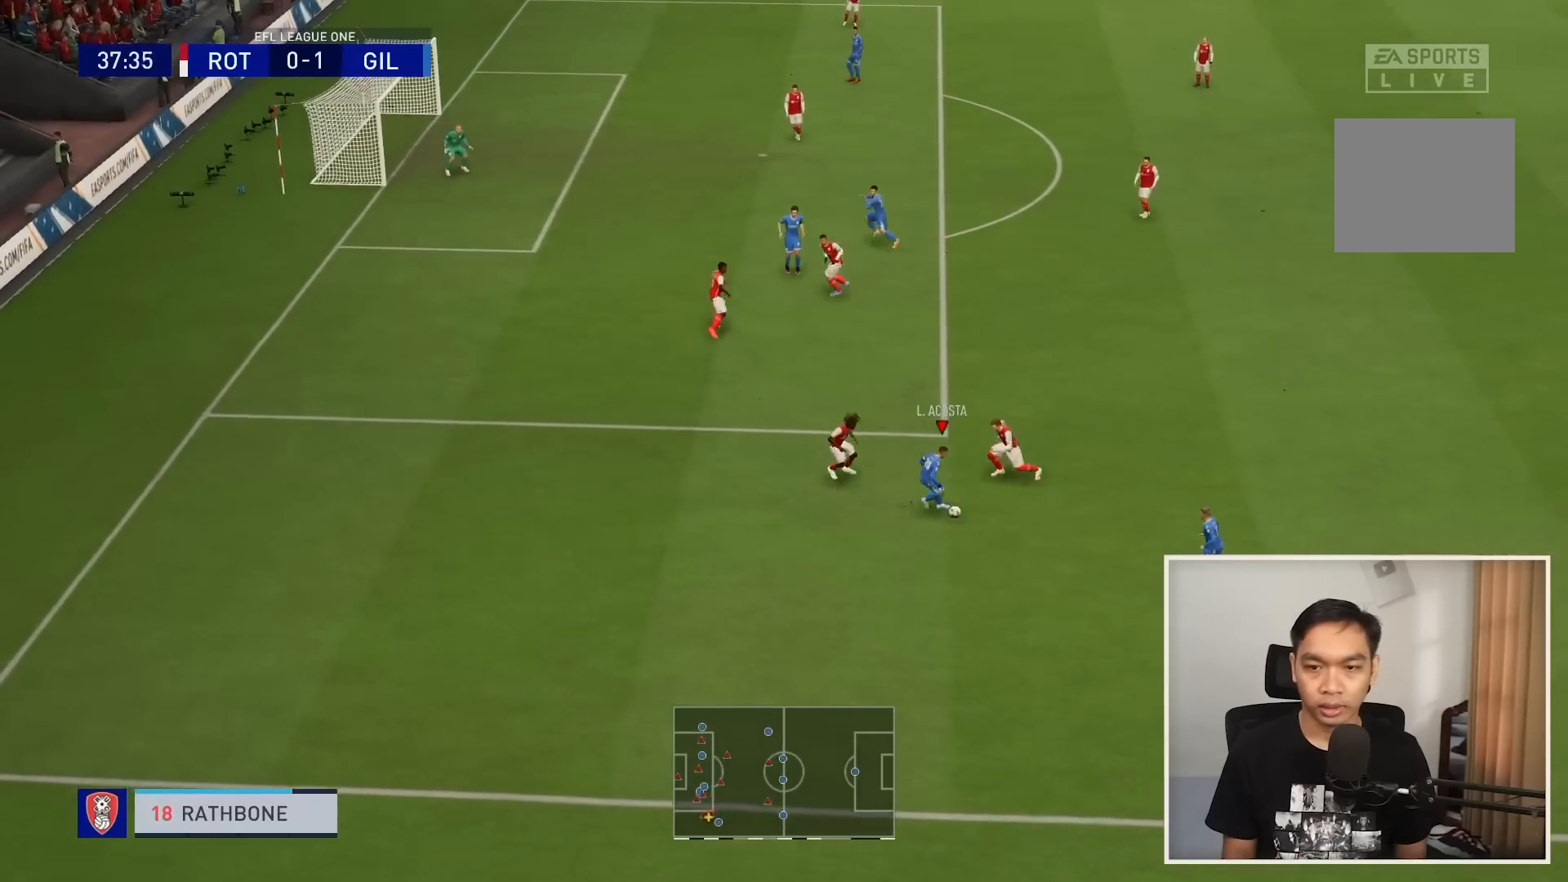
{"buttons": [], "left_stick": "up-right", "right_stick": "center", "events": [[233, "left_stick", "right"], [367, "left_stick", "up-right"]]}
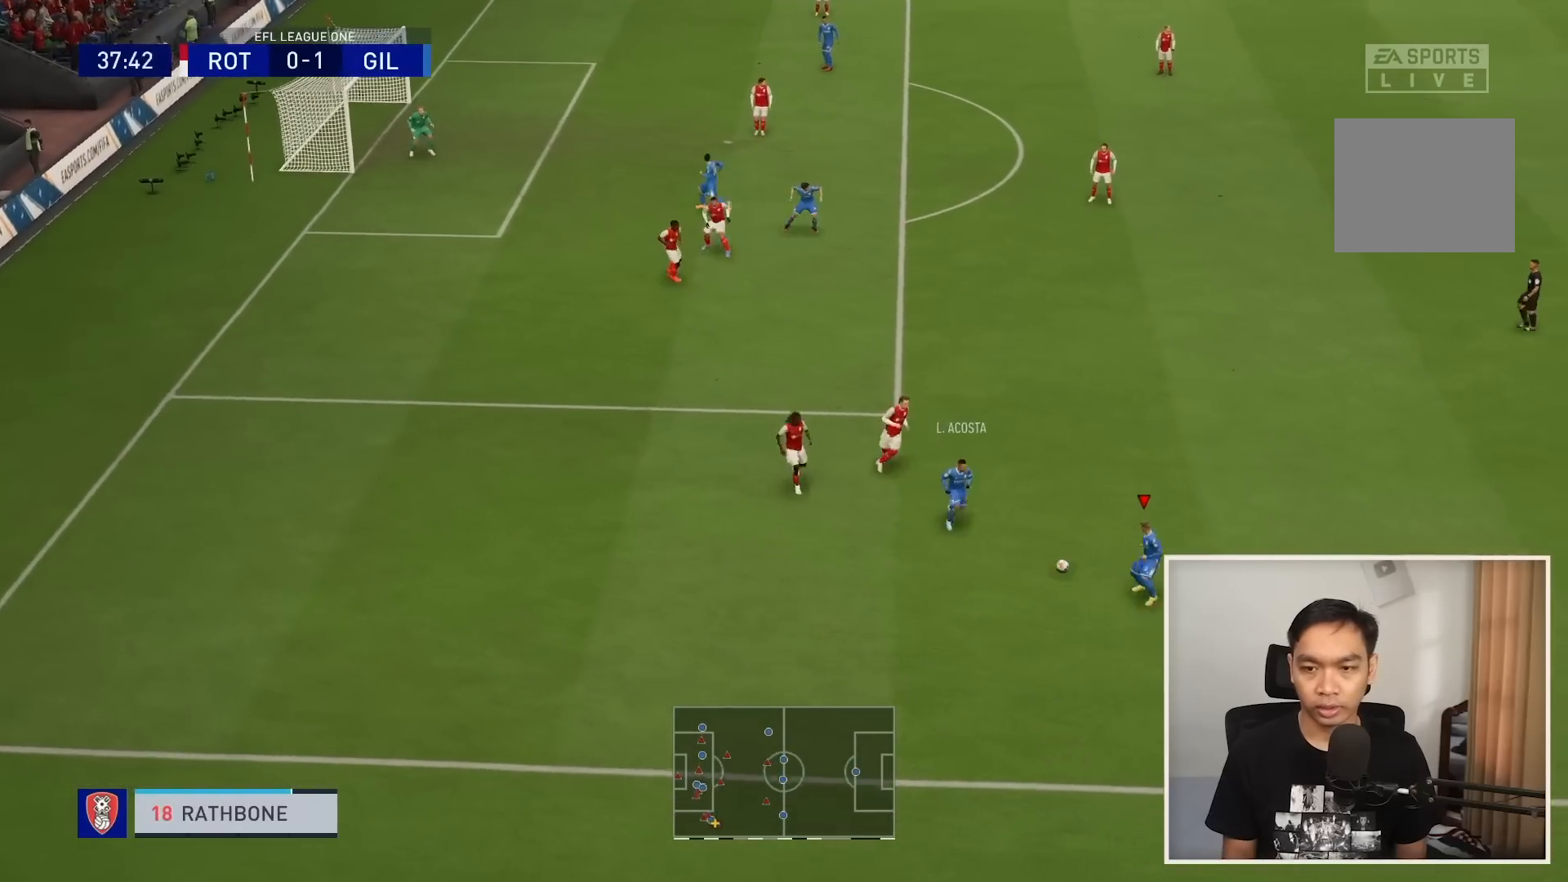
{"buttons": ["R1", "R2"], "left_stick": "up-right", "right_stick": "center", "events": [[234, "R1", "down"], [234, "R2", "down"]]}
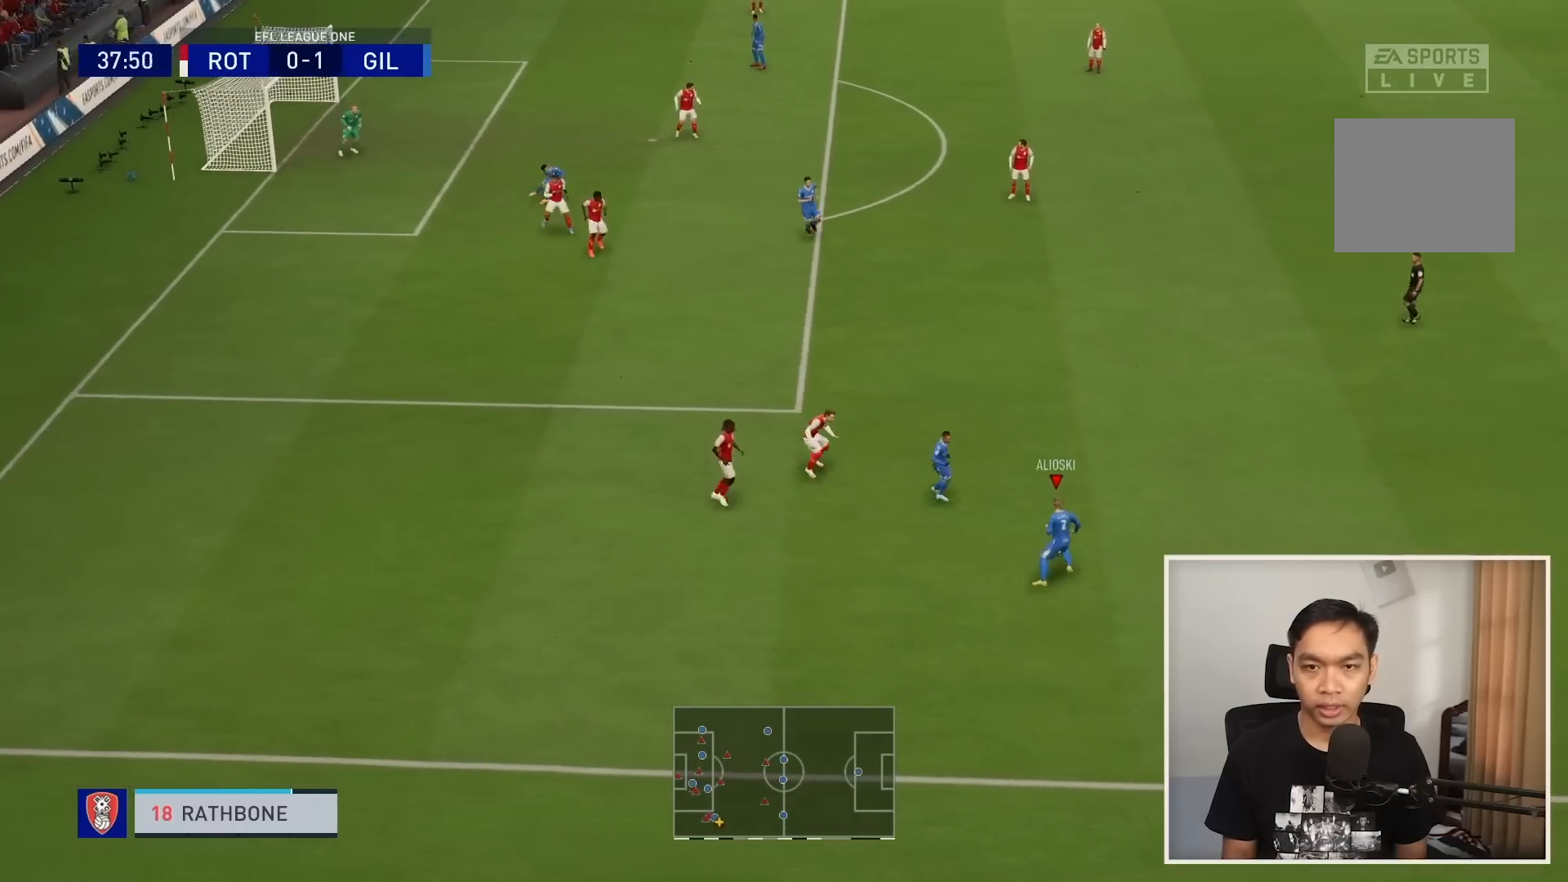
{"buttons": [], "left_stick": "up", "right_stick": "center", "events": [[100, "R1", "up"], [100, "R2", "up"], [100, "left_stick", "up"], [133, "CROSS", "down"], [333, "CROSS", "up"]]}
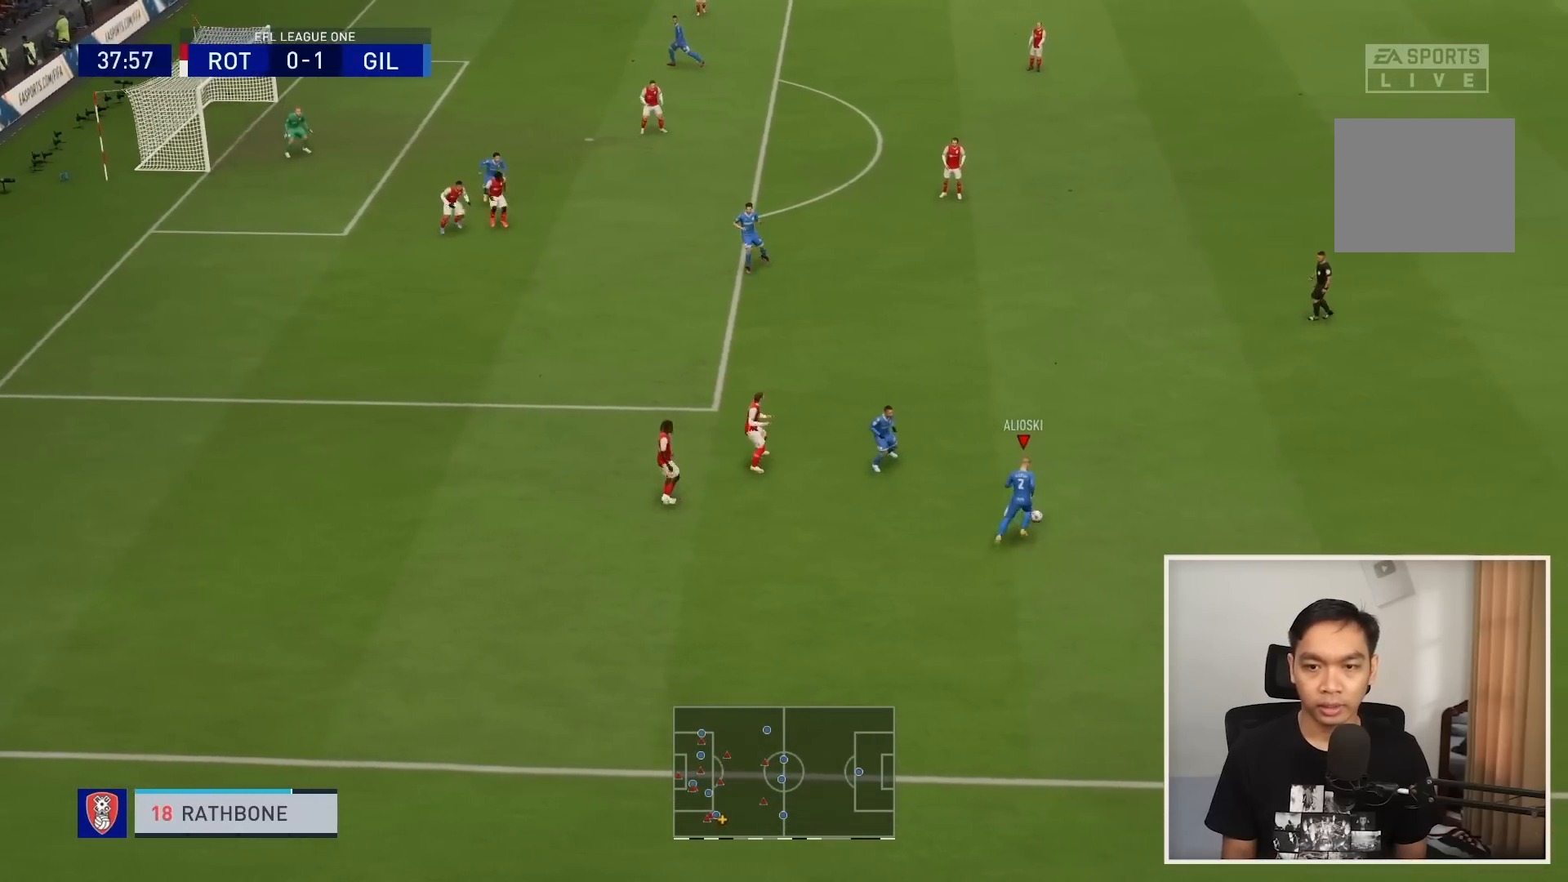
{"buttons": [], "left_stick": "up", "right_stick": "center", "events": []}
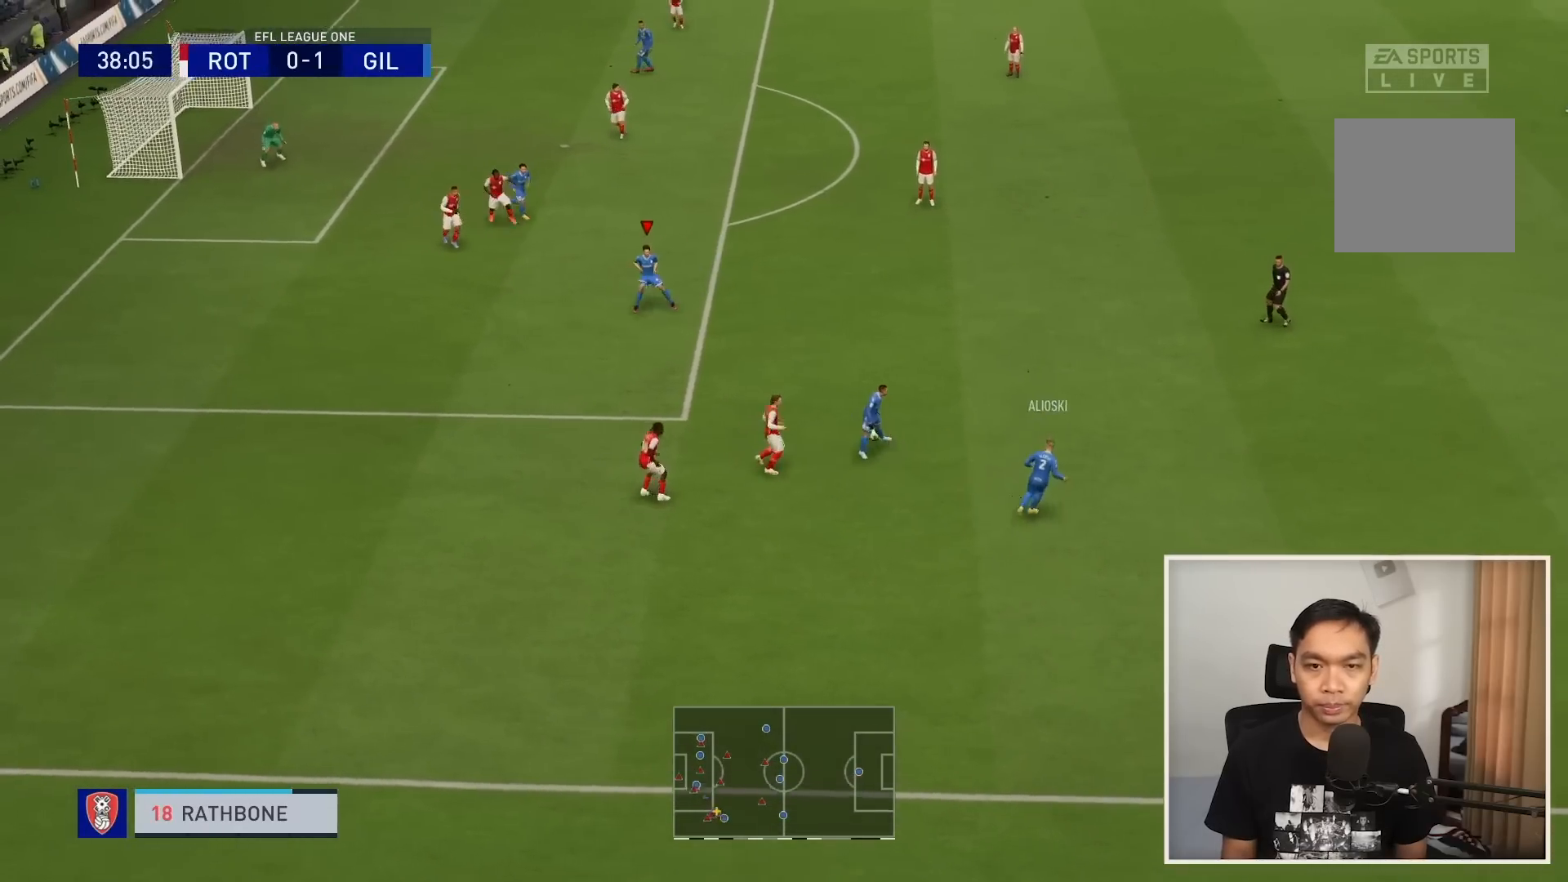
{"buttons": [], "left_stick": "up-right", "right_stick": "center", "events": [[133, "left_stick", "up-right"]]}
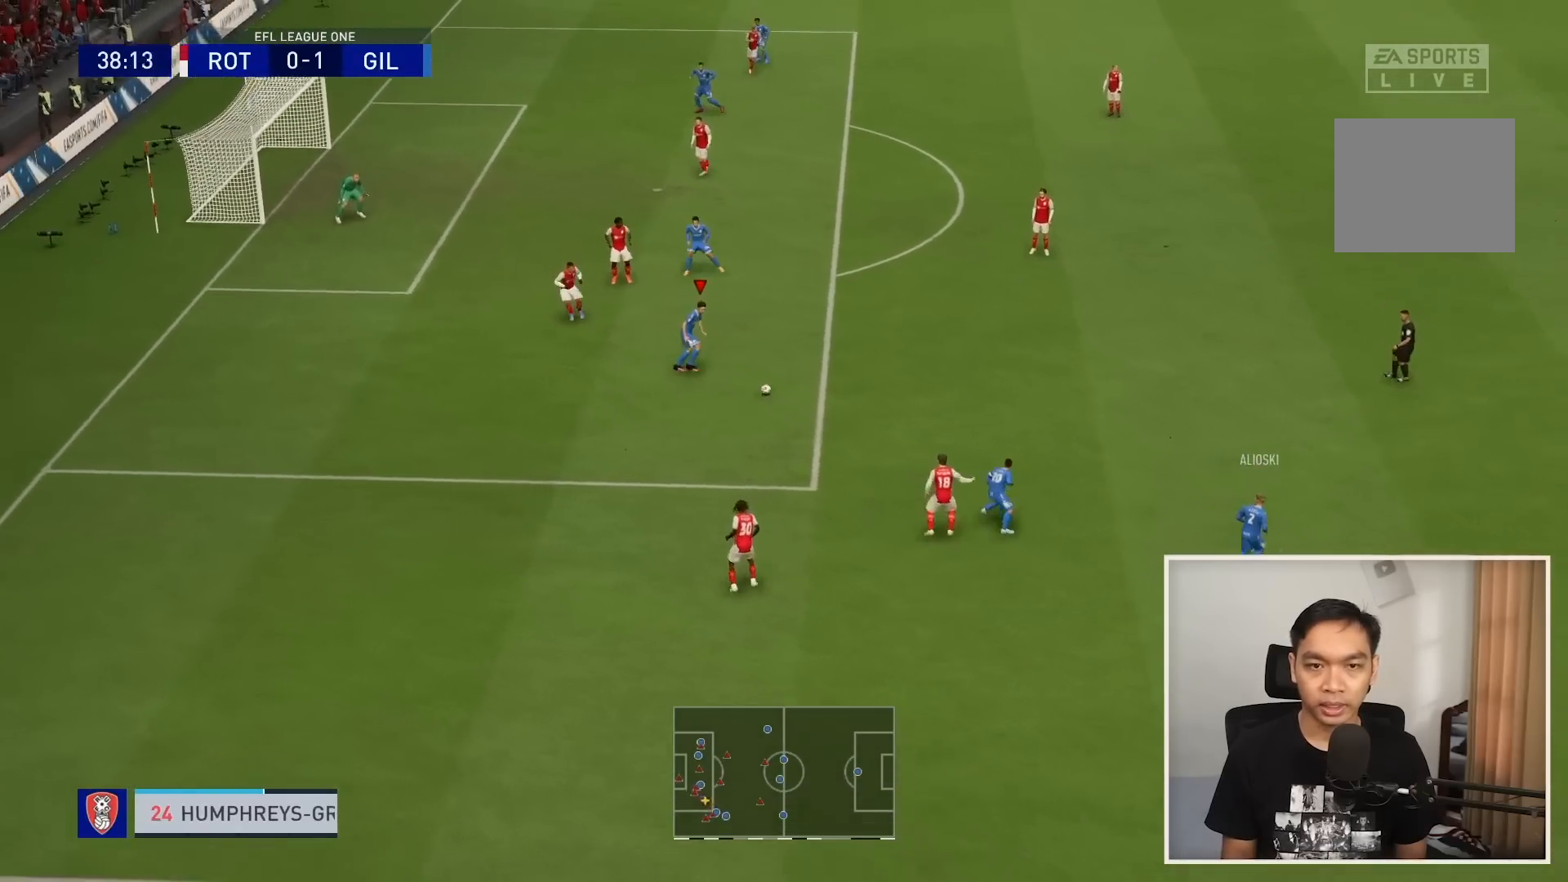
{"buttons": [], "left_stick": "up", "right_stick": "center", "events": [[167, "CROSS", "down"], [267, "CROSS", "up"], [267, "left_stick", "up"]]}
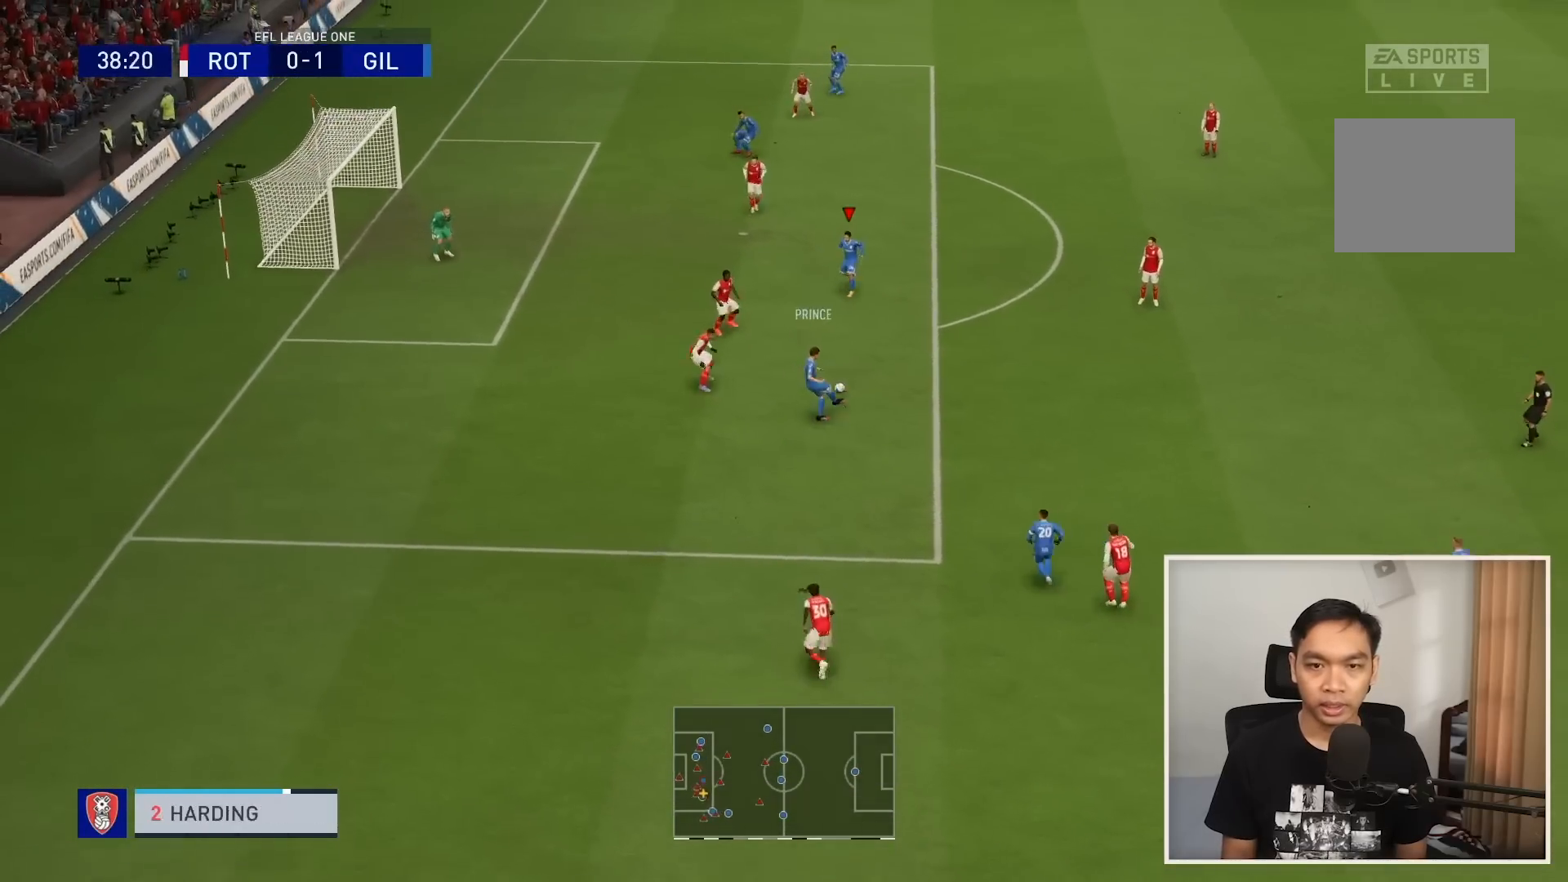
{"buttons": [], "left_stick": "up-left", "right_stick": "center", "events": [[300, "left_stick", "up-left"]]}
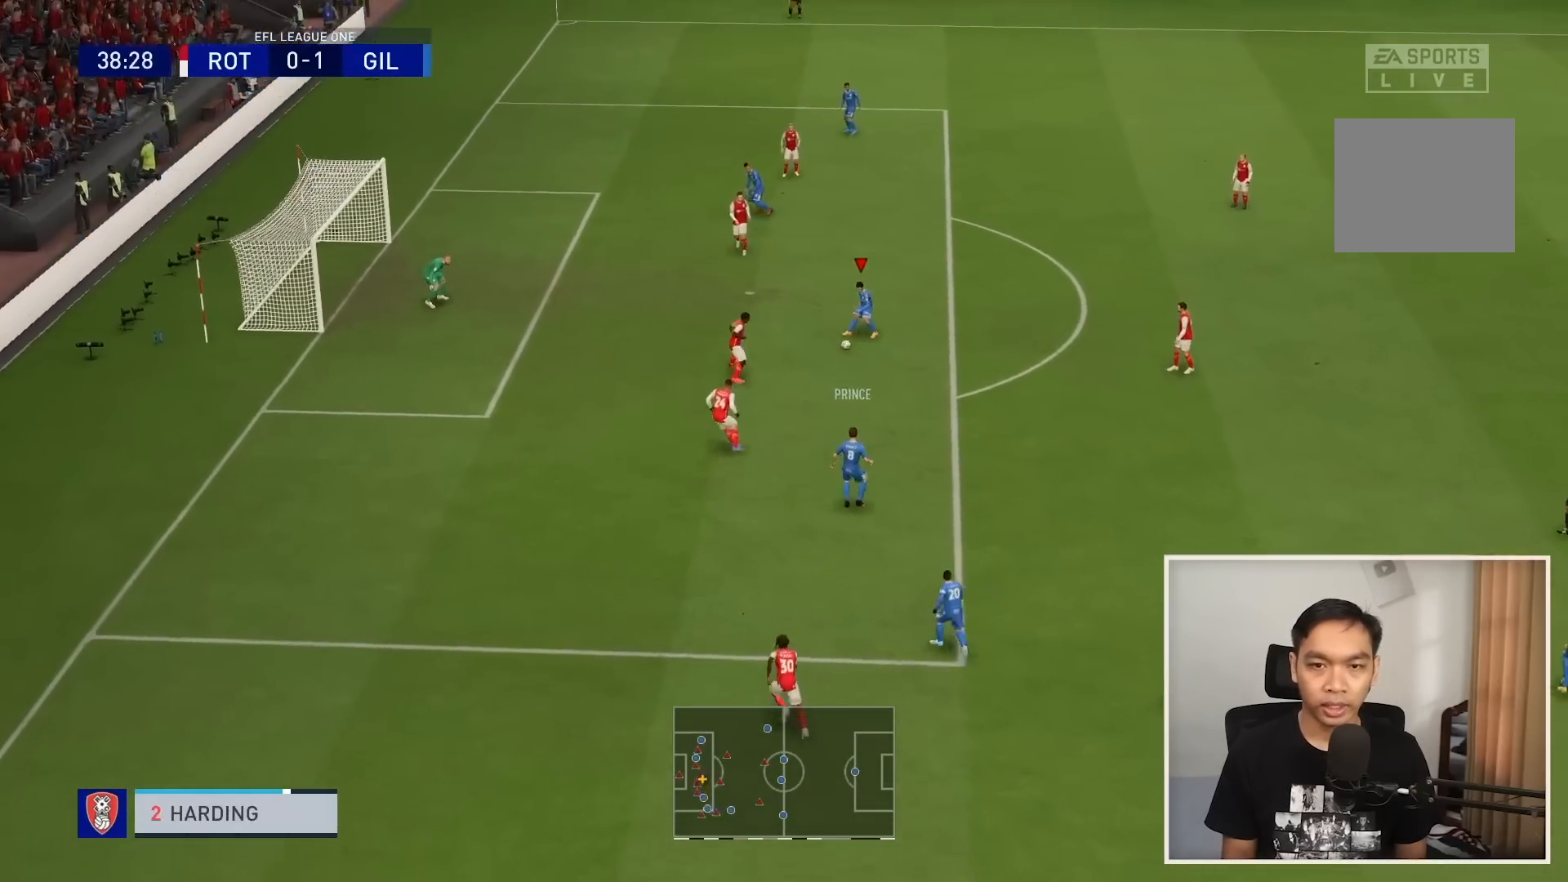
{"buttons": [], "left_stick": "left", "right_stick": "center", "events": [[234, "SQUARE", "down"], [367, "left_stick", "left"], [434, "SQUARE", "up"]]}
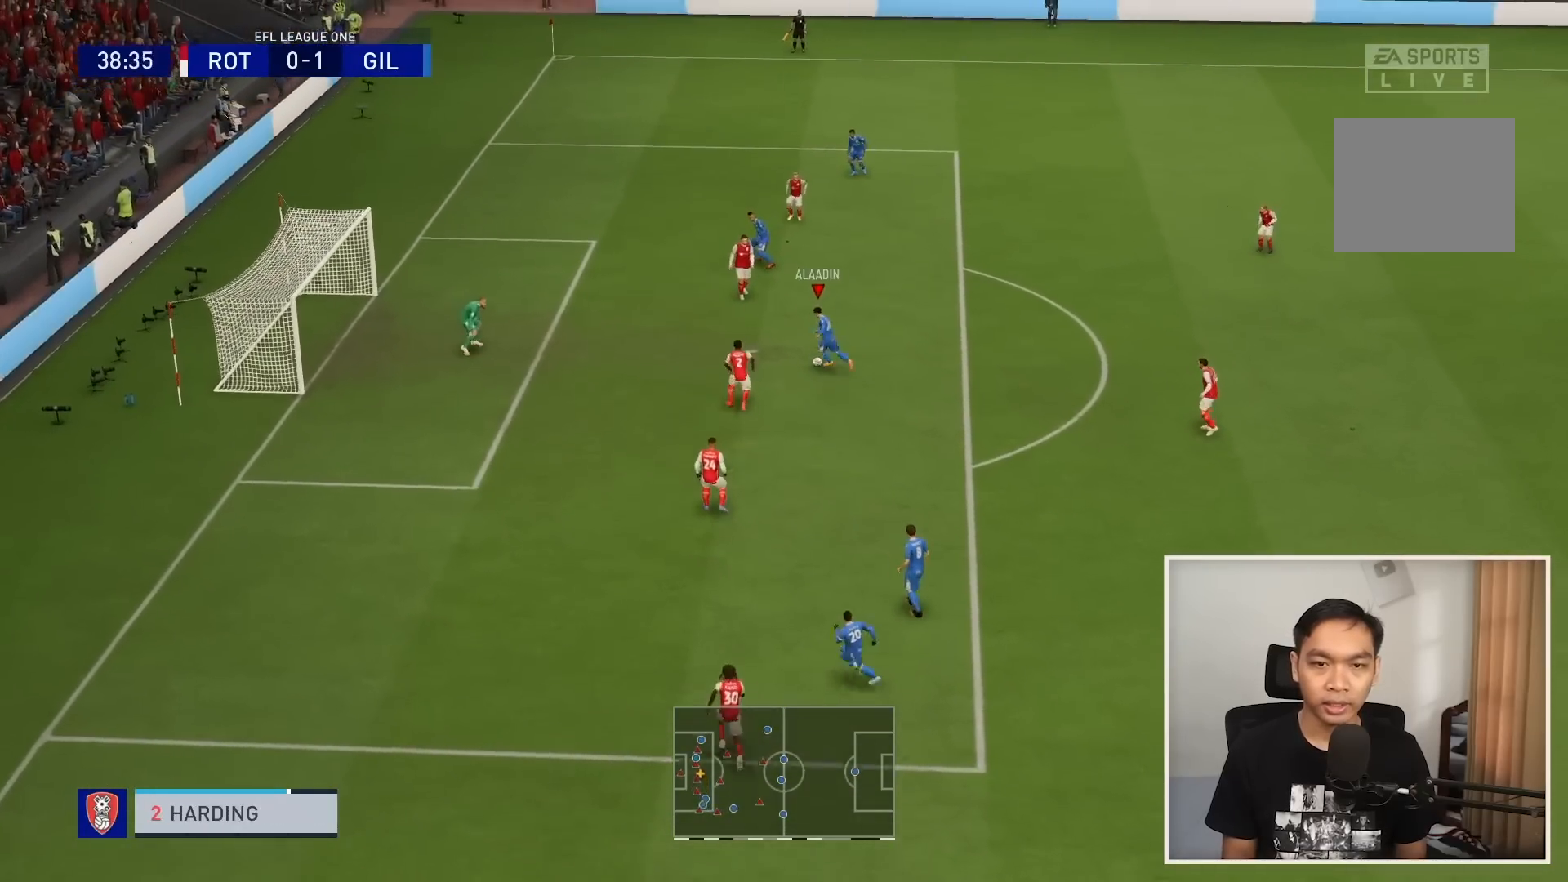
{"buttons": [], "left_stick": "left", "right_stick": "center", "events": []}
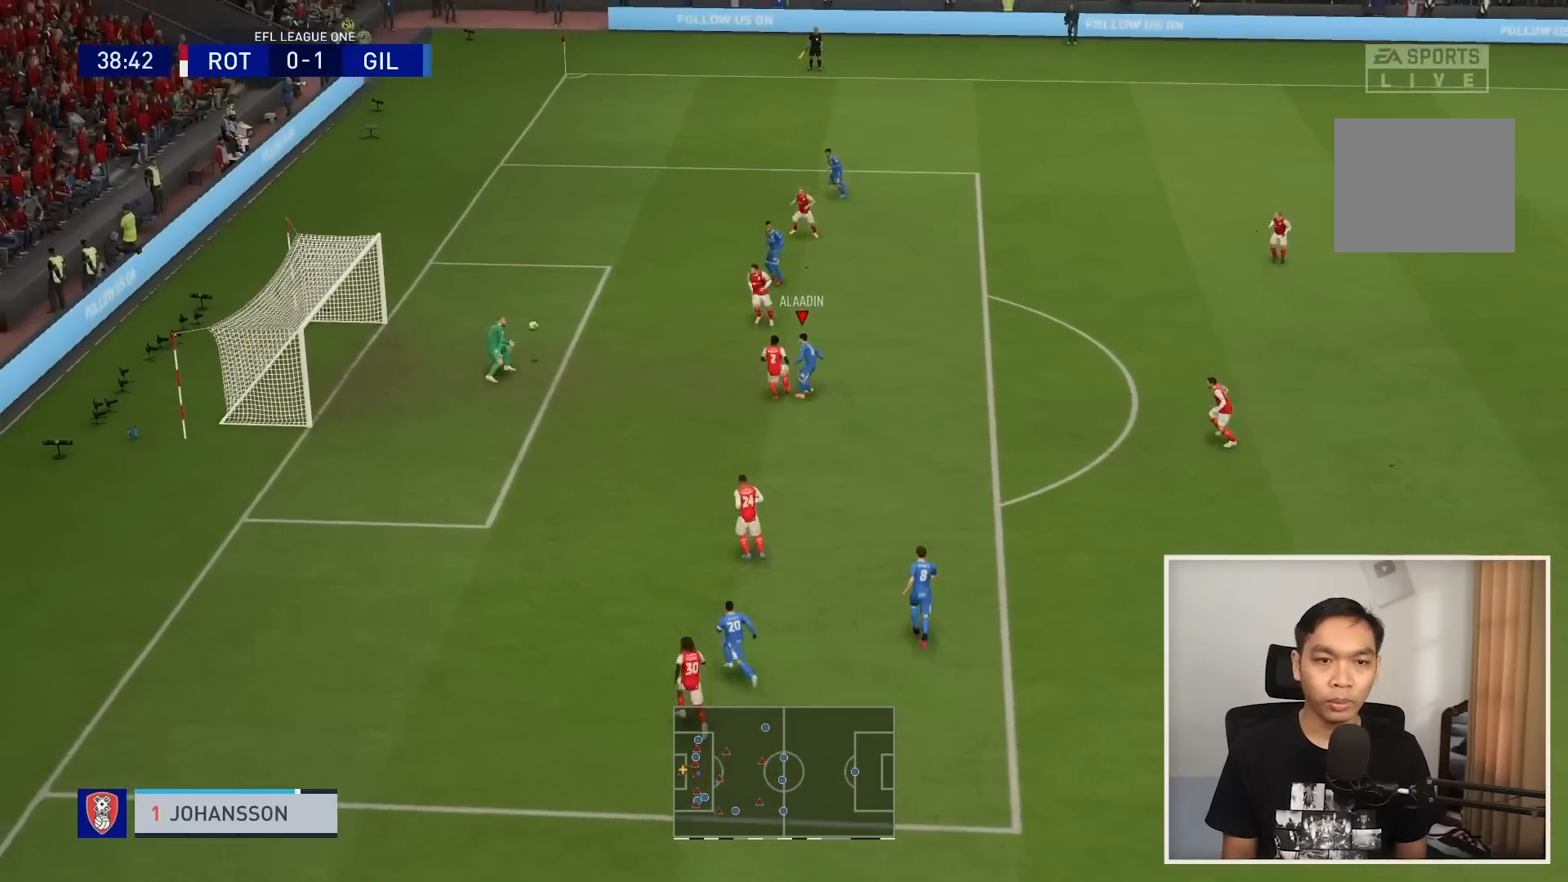
{"buttons": [], "left_stick": "left", "right_stick": "center", "events": []}